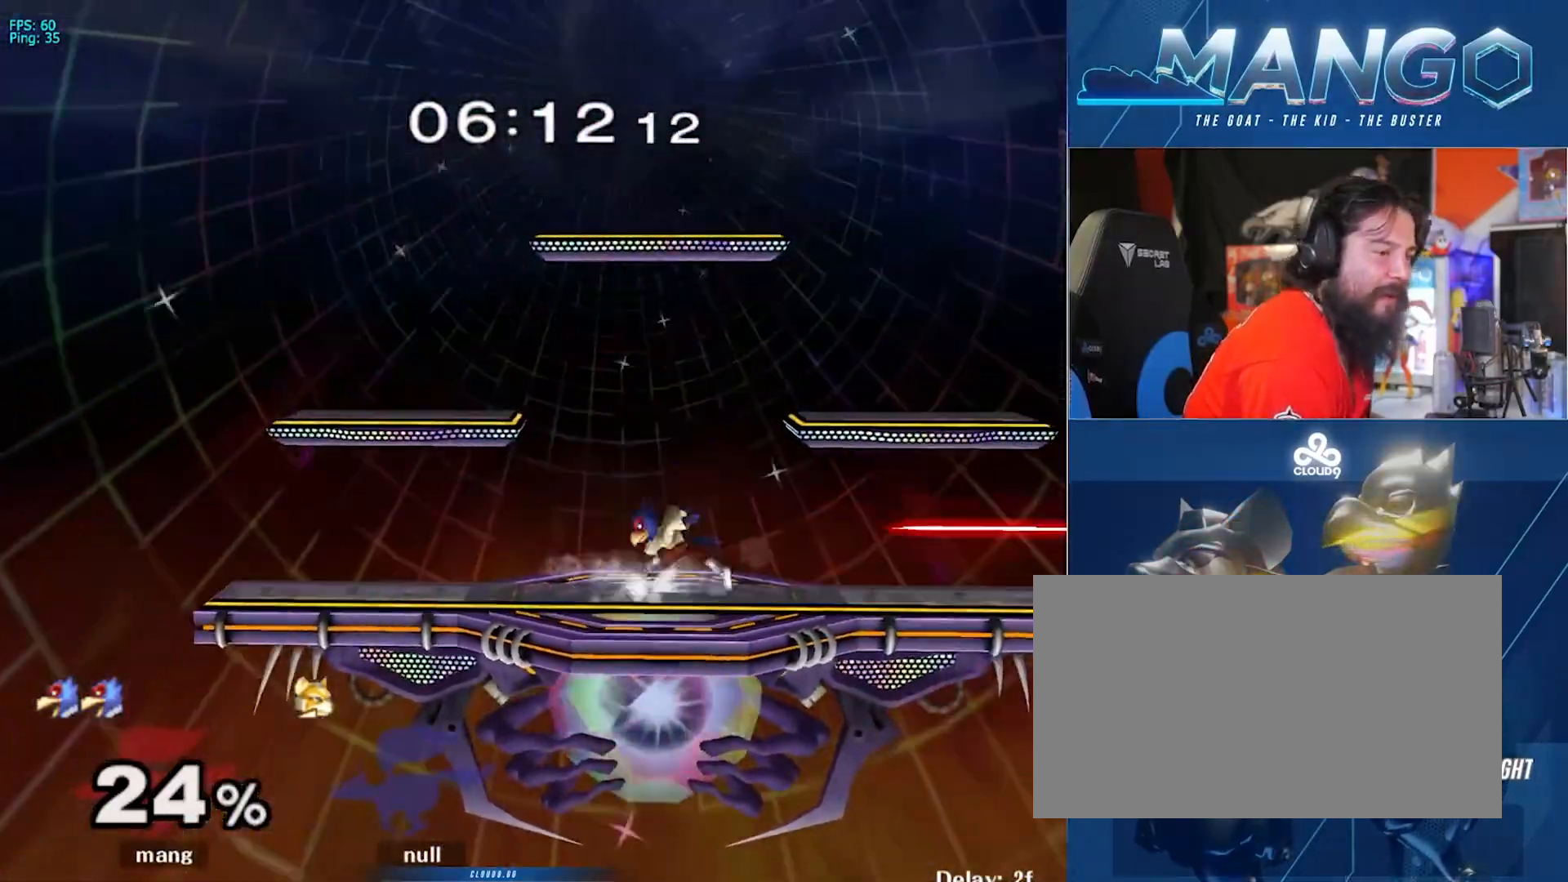
Gameplay with a controller (Nintendo layout); each line is a JSON object with the inputs held at the frame after it. "events" lists button and stick changes between this image and that frame as [ms after this image, input, new state], when the widget could be followed in between. Not read: L3 R3.
{"buttons": [], "left_stick": "down", "right_stick": "center", "events": [[33, "left_stick", "right"], [83, "Y", "down"], [133, "Y", "up"], [133, "left_stick", "down-left"], [167, "L1", "down"], [267, "left_stick", "center"], [317, "L1", "up"], [367, "Y", "down"], [433, "left_stick", "down"], [467, "Y", "up"]]}
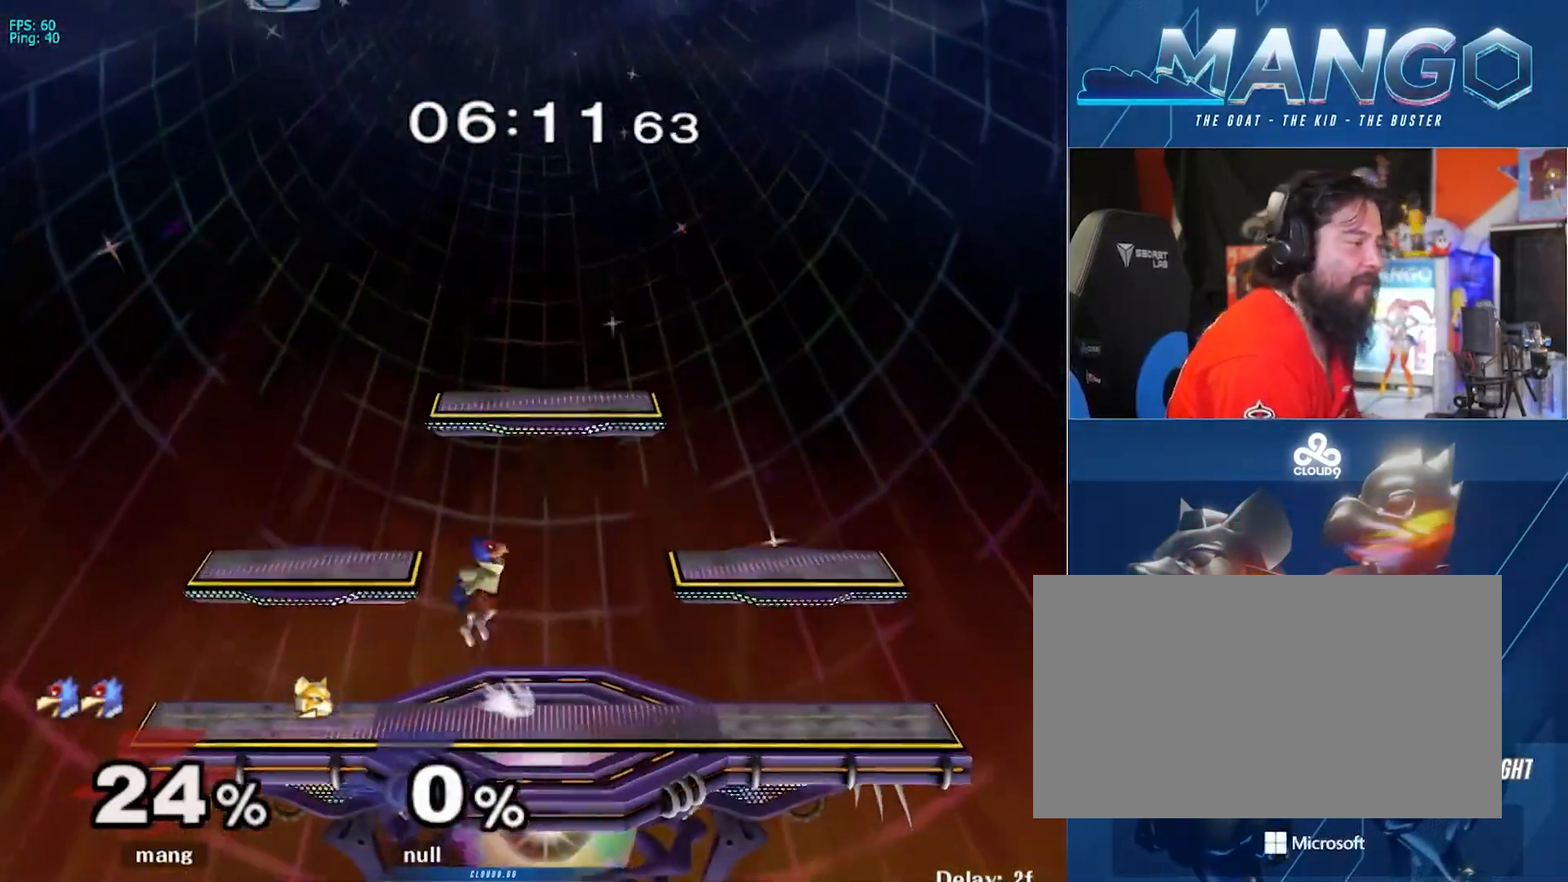
{"buttons": [], "left_stick": "down-right", "right_stick": "center", "events": [[17, "B", "down"], [50, "A", "down"], [50, "B", "up"], [67, "Y", "down"], [117, "A", "up"], [117, "X", "down"], [117, "Y", "up"], [117, "left_stick", "right"], [167, "L1", "down"], [167, "X", "up"], [167, "left_stick", "down"], [217, "L1", "up"], [250, "B", "down"], [333, "B", "up"], [417, "Y", "down"], [467, "left_stick", "down-right"], [500, "Y", "up"]]}
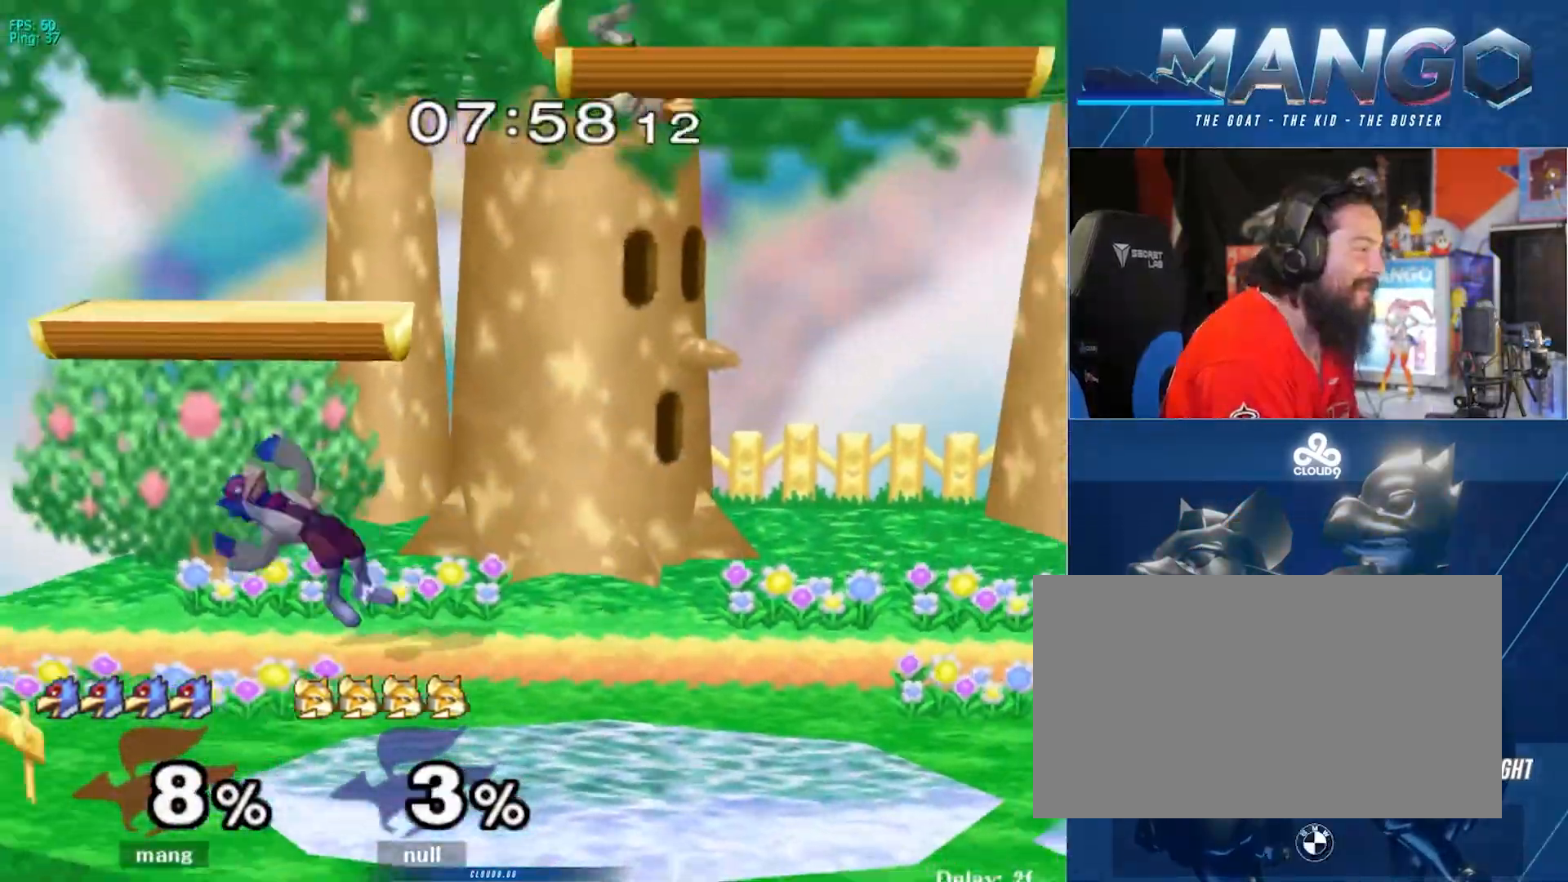
{"buttons": ["B"], "left_stick": "center", "right_stick": "center", "events": [[100, "left_stick", "center"], [233, "left_stick", "right"], [267, "Y", "down"], [333, "Y", "up"], [383, "left_stick", "center"], [450, "B", "down"]]}
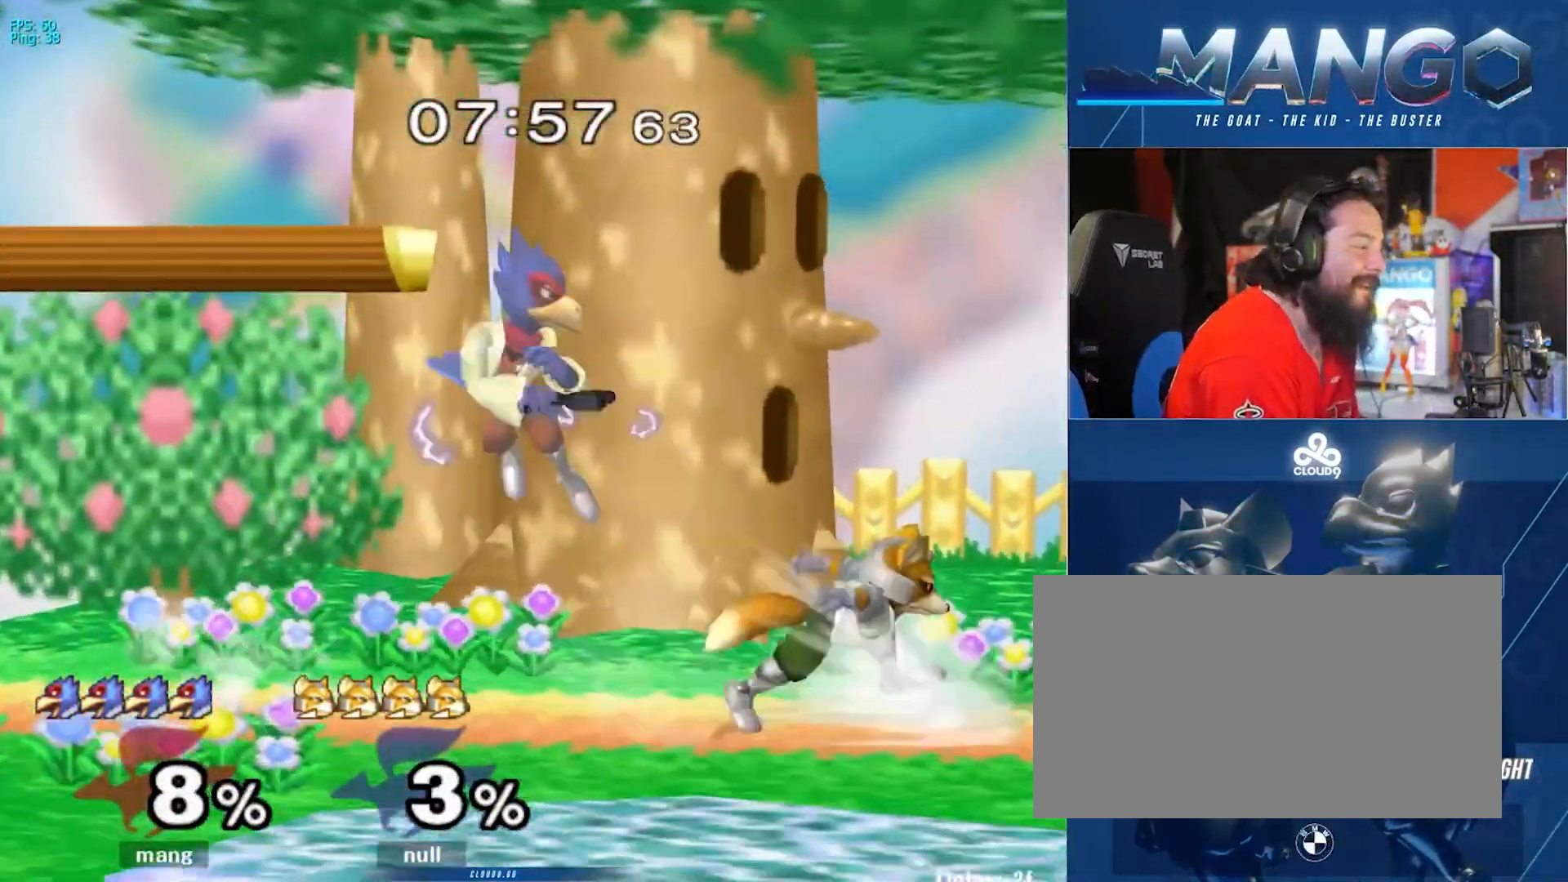
{"buttons": [], "left_stick": "down", "right_stick": "center", "events": [[50, "left_stick", "down-right"], [150, "B", "up"], [183, "left_stick", "right"], [383, "left_stick", "down"], [433, "B", "down"], [500, "B", "up"]]}
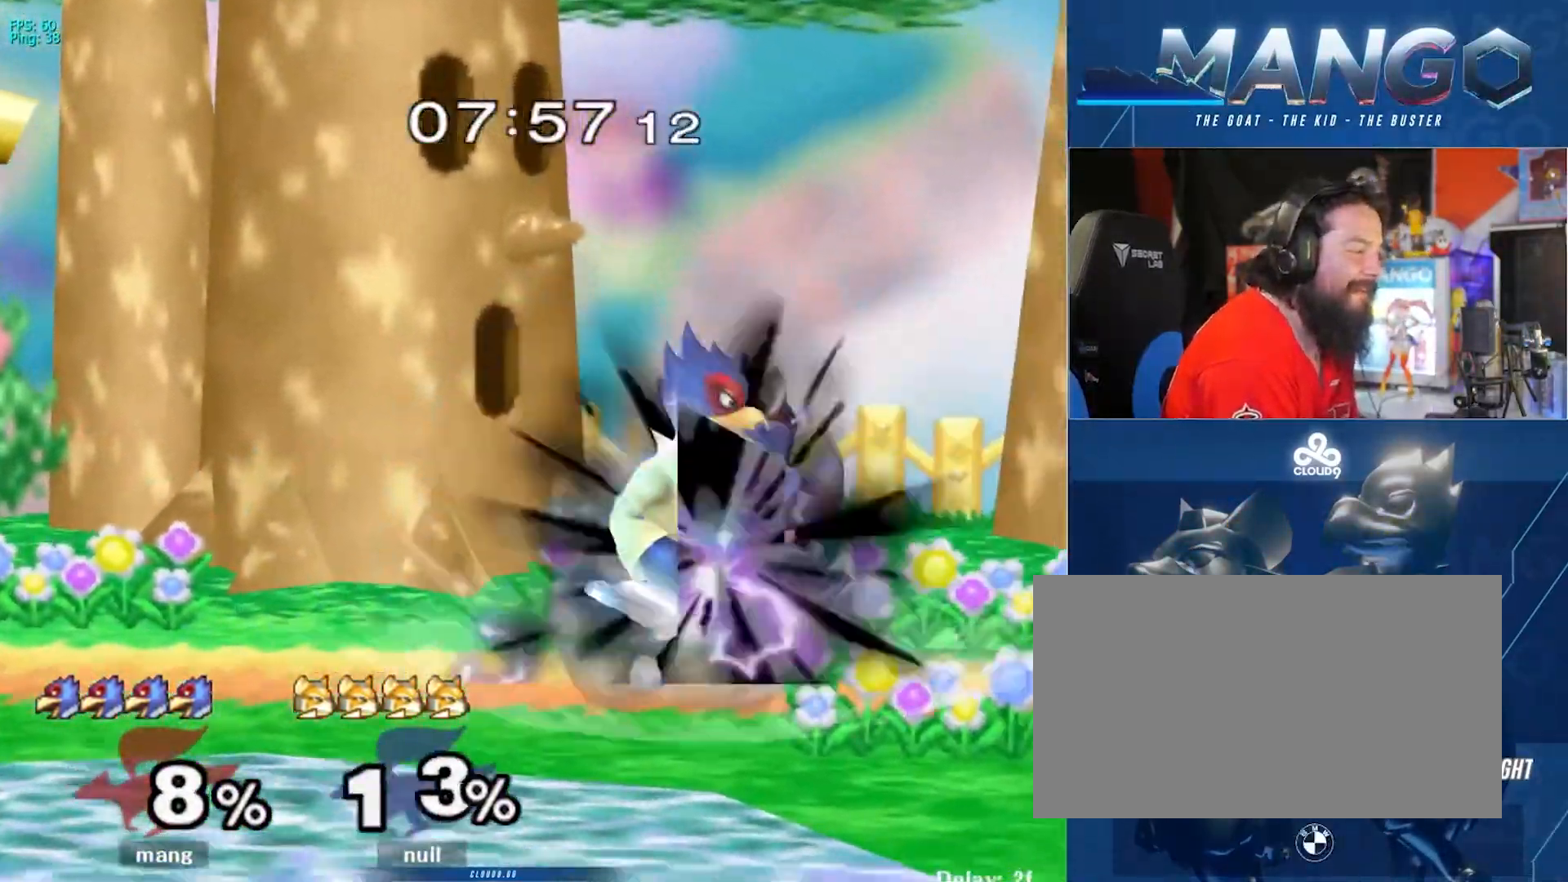
{"buttons": [], "left_stick": "down", "right_stick": "center", "events": [[83, "Y", "down"], [133, "left_stick", "down-left"], [150, "Y", "up"], [167, "L1", "down"], [300, "left_stick", "center"], [317, "L1", "up"], [450, "Y", "down"], [500, "Y", "up"], [500, "left_stick", "down"]]}
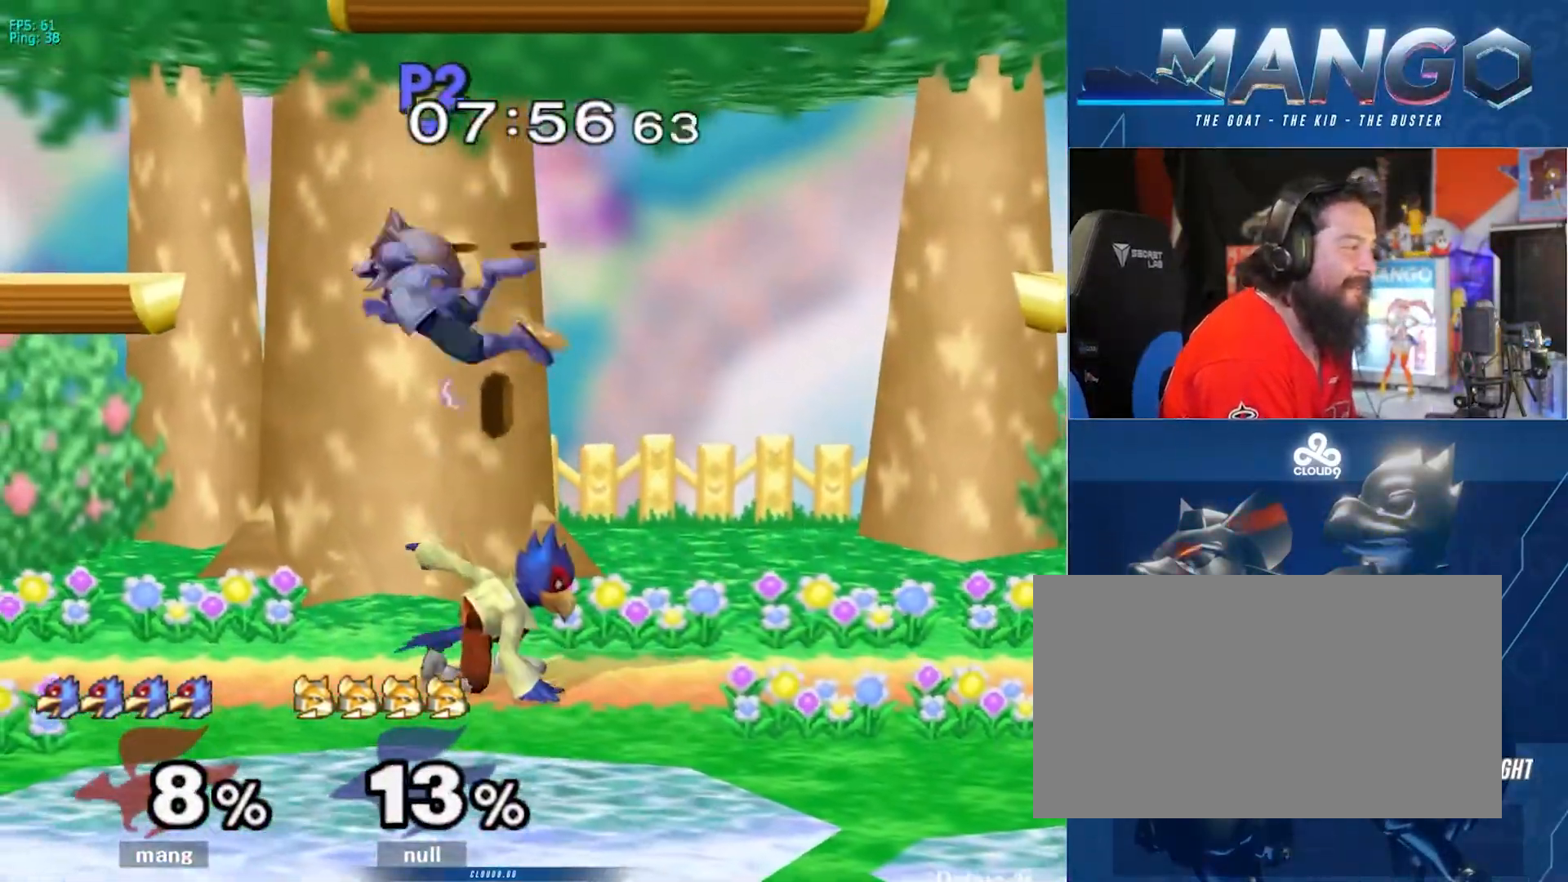
{"buttons": ["L1"], "left_stick": "down", "right_stick": "center", "events": [[150, "A", "down"], [217, "left_stick", "left"], [233, "A", "up"], [317, "A", "down"], [350, "left_stick", "down"], [367, "L1", "down"], [433, "Y", "down"], [450, "Y", "up"], [467, "A", "up"]]}
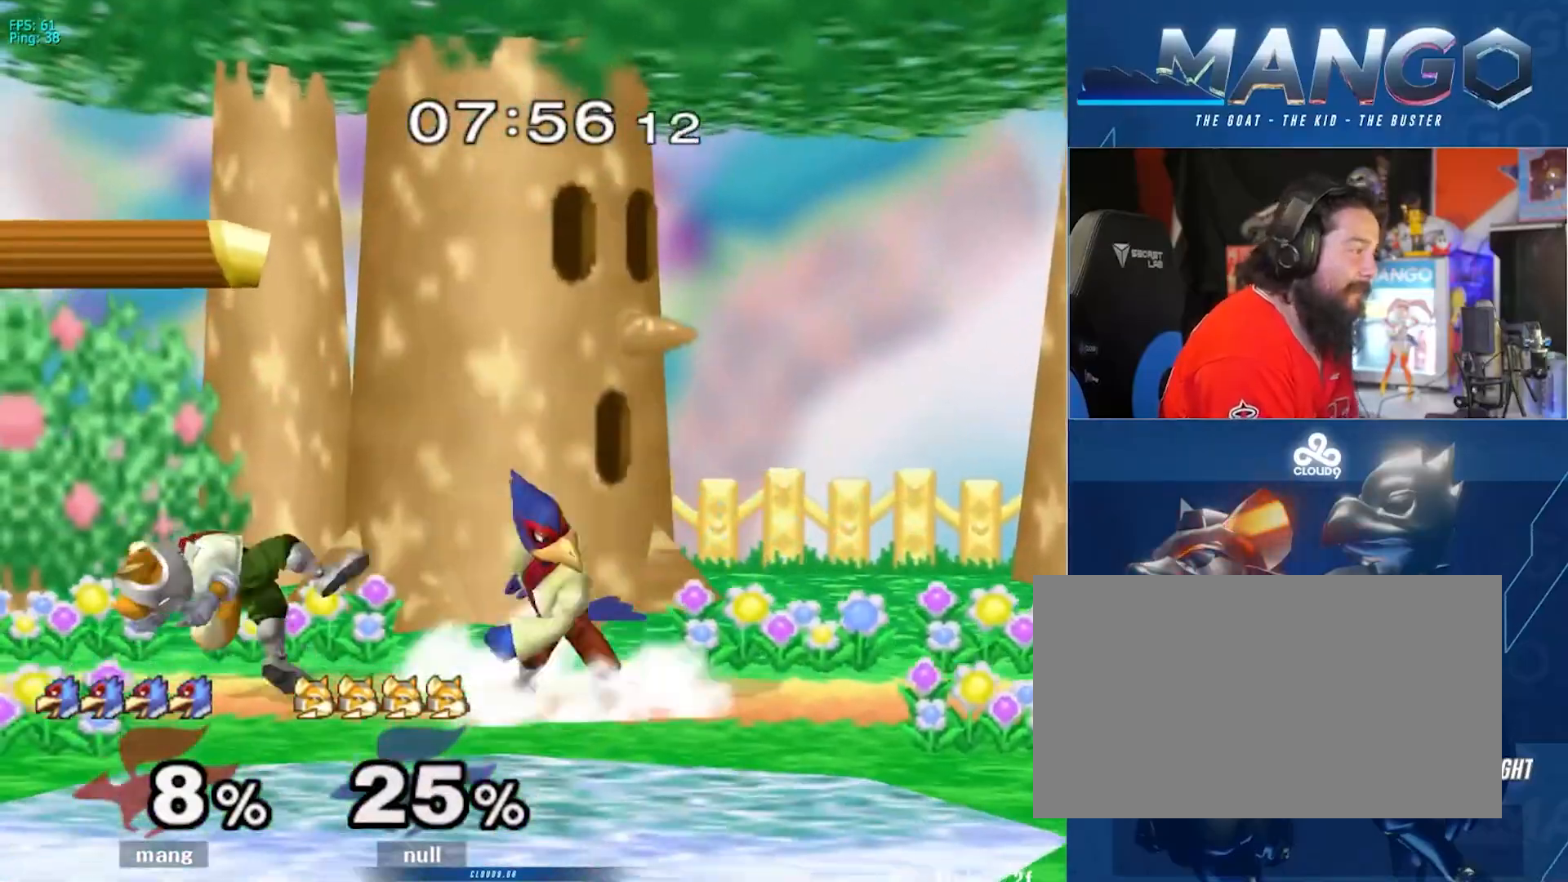
{"buttons": ["B"], "left_stick": "down", "right_stick": "center", "events": [[33, "L1", "up"], [117, "B", "down"], [167, "B", "up"], [250, "Y", "down"], [283, "Y", "up"], [300, "Y", "down"], [317, "Y", "up"], [333, "left_stick", "center"], [367, "B", "down"], [500, "left_stick", "down"]]}
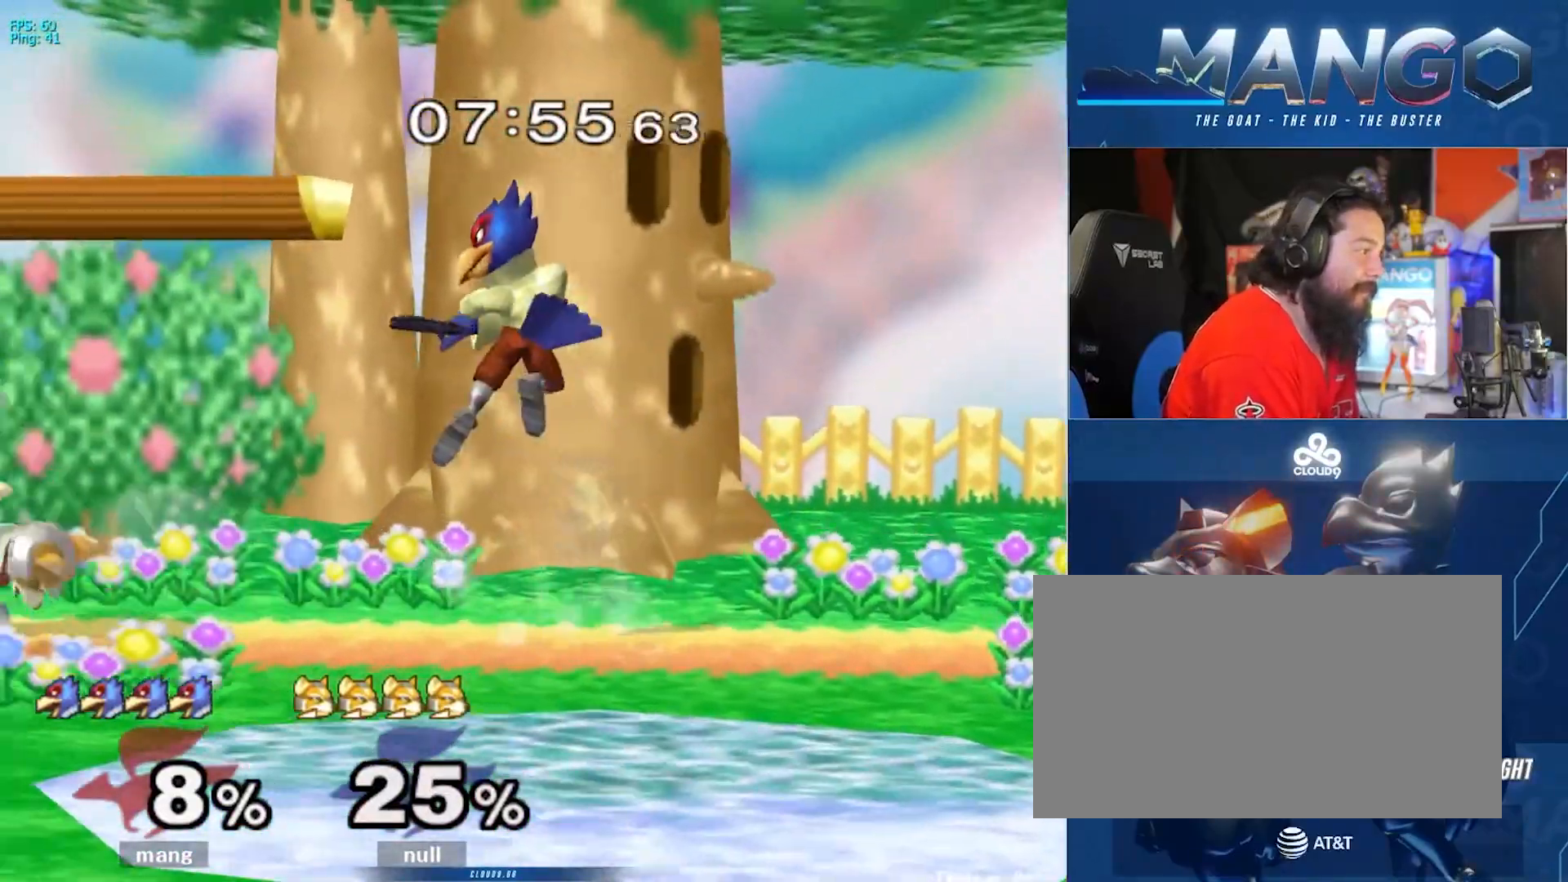
{"buttons": ["A"], "left_stick": "left", "right_stick": "center", "events": [[67, "B", "up"], [100, "left_stick", "center"], [167, "left_stick", "left"], [200, "Y", "down"], [267, "Y", "up"], [333, "left_stick", "down"], [383, "A", "down"], [467, "left_stick", "left"]]}
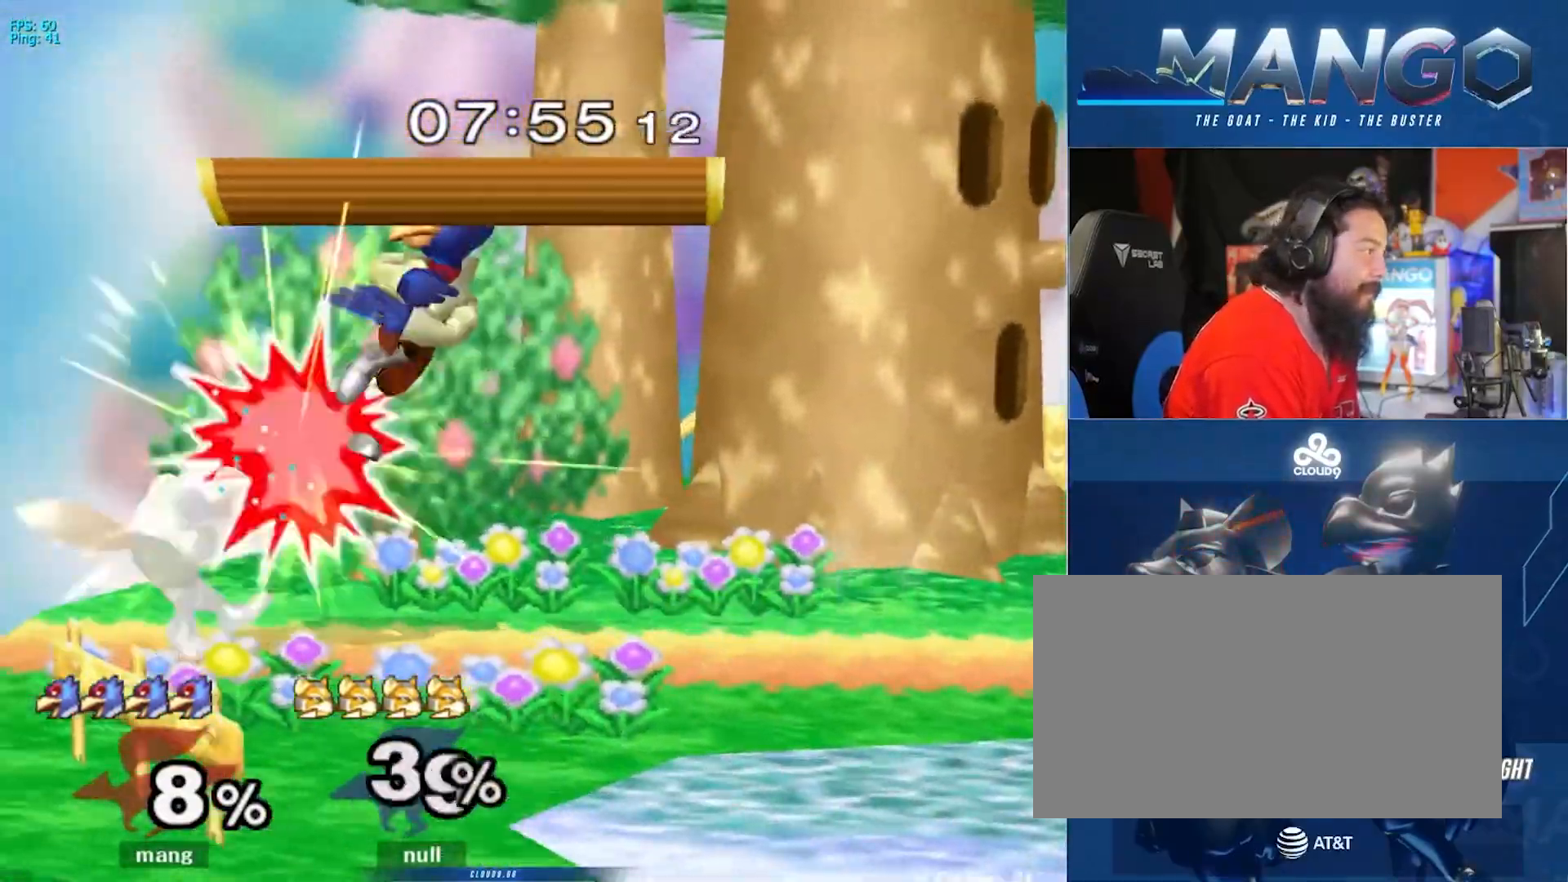
{"buttons": ["Y"], "left_stick": "down", "right_stick": "center", "events": [[17, "A", "up"], [83, "A", "down"], [133, "left_stick", "down"], [167, "L1", "down"], [267, "A", "up"], [317, "L1", "up"], [367, "B", "down"], [433, "B", "up"], [500, "Y", "down"]]}
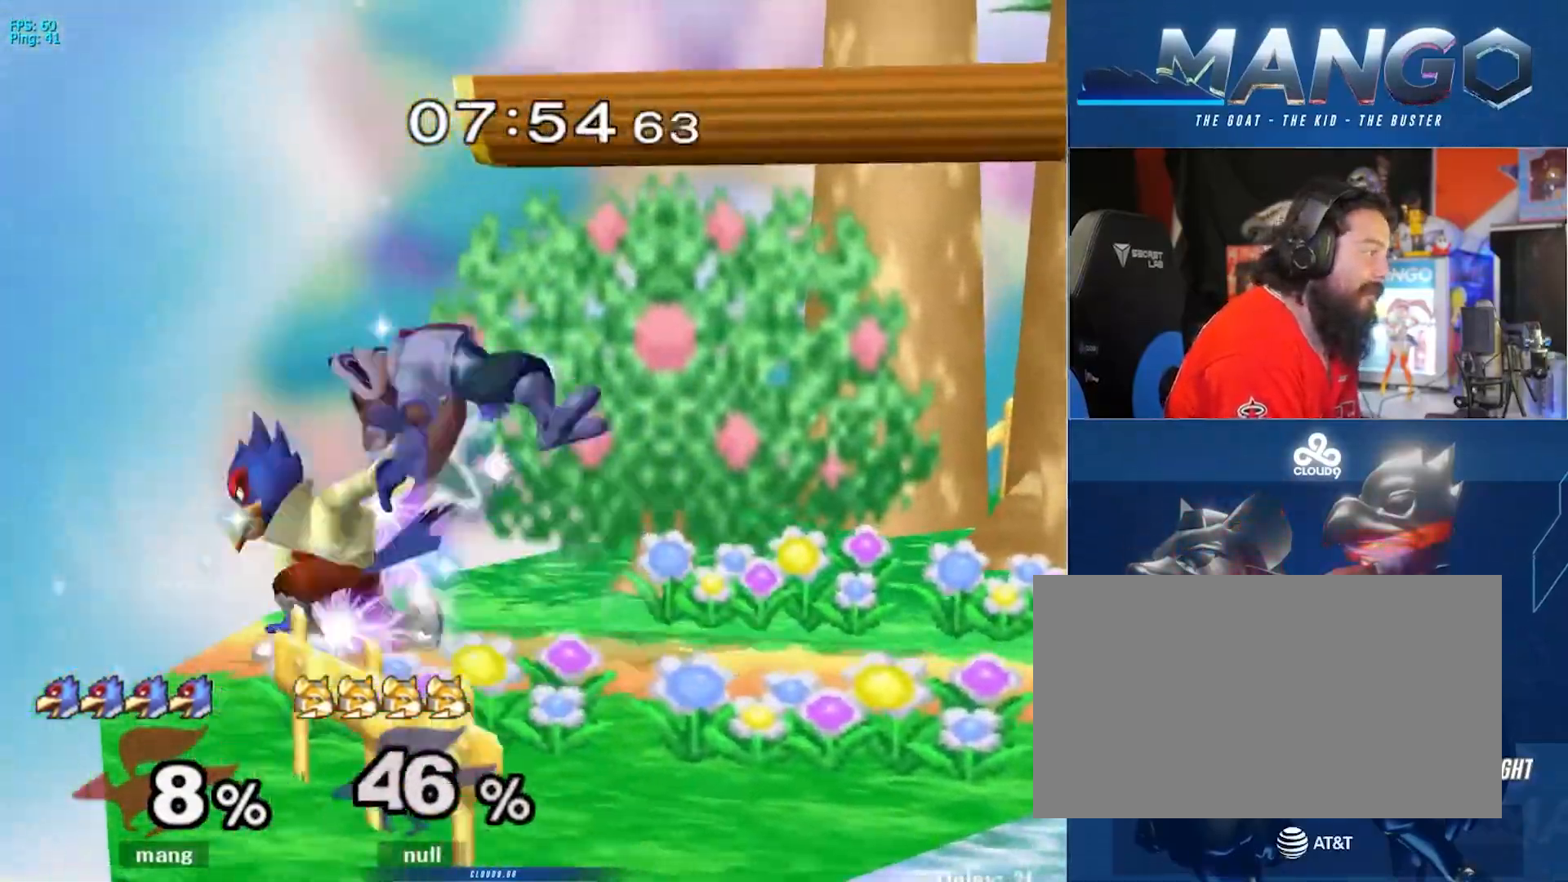
{"buttons": [], "left_stick": "down", "right_stick": "center", "events": [[50, "left_stick", "down-right"], [83, "L1", "down"], [100, "Y", "up"], [183, "left_stick", "center"], [217, "L1", "up"], [317, "left_stick", "right"], [350, "Y", "down"], [450, "left_stick", "down"], [500, "Y", "up"]]}
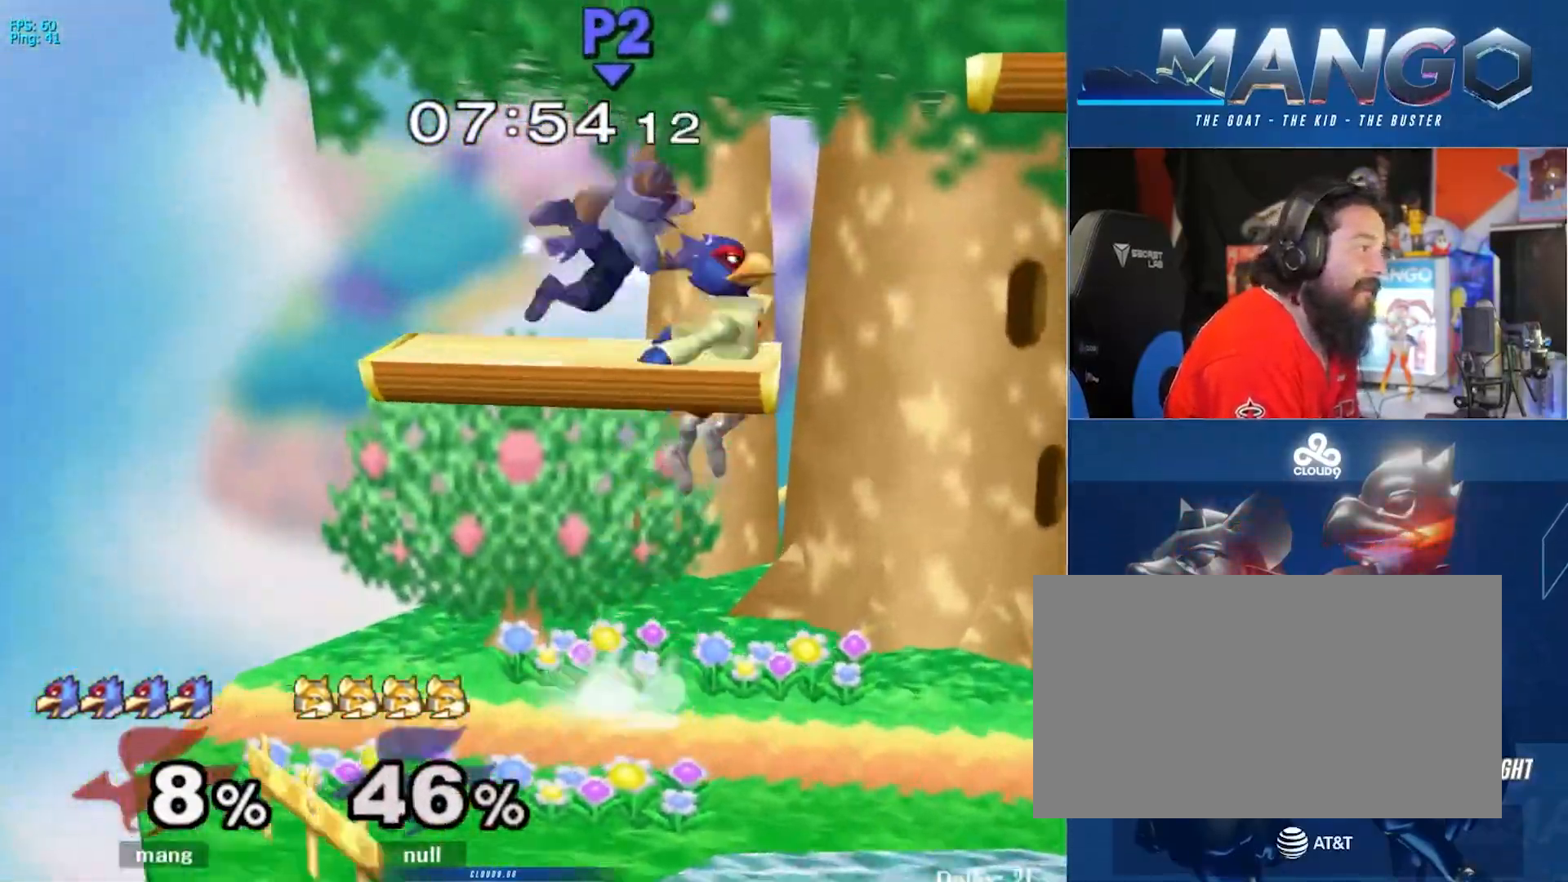
{"buttons": [], "left_stick": "center", "right_stick": "center", "events": [[33, "B", "down"], [150, "B", "up"], [200, "Y", "down"], [233, "L1", "down"], [350, "Y", "up"], [383, "L1", "up"], [383, "left_stick", "center"]]}
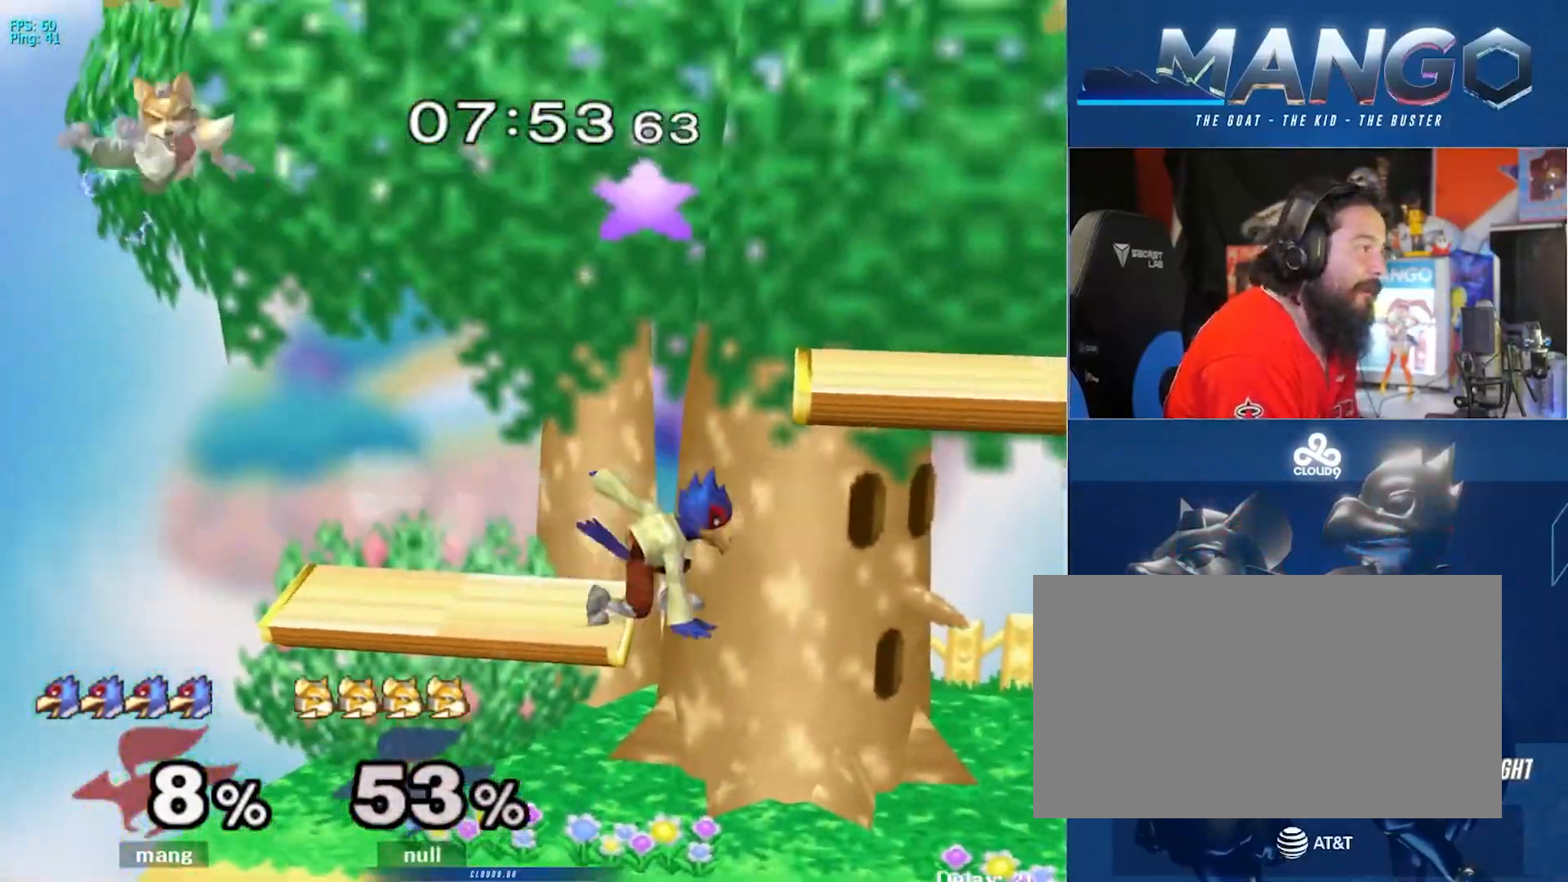
{"buttons": [], "left_stick": "down", "right_stick": "center", "events": [[17, "Y", "down"], [17, "left_stick", "left"], [83, "Y", "up"], [217, "left_stick", "center"], [300, "left_stick", "left"], [417, "left_stick", "down"]]}
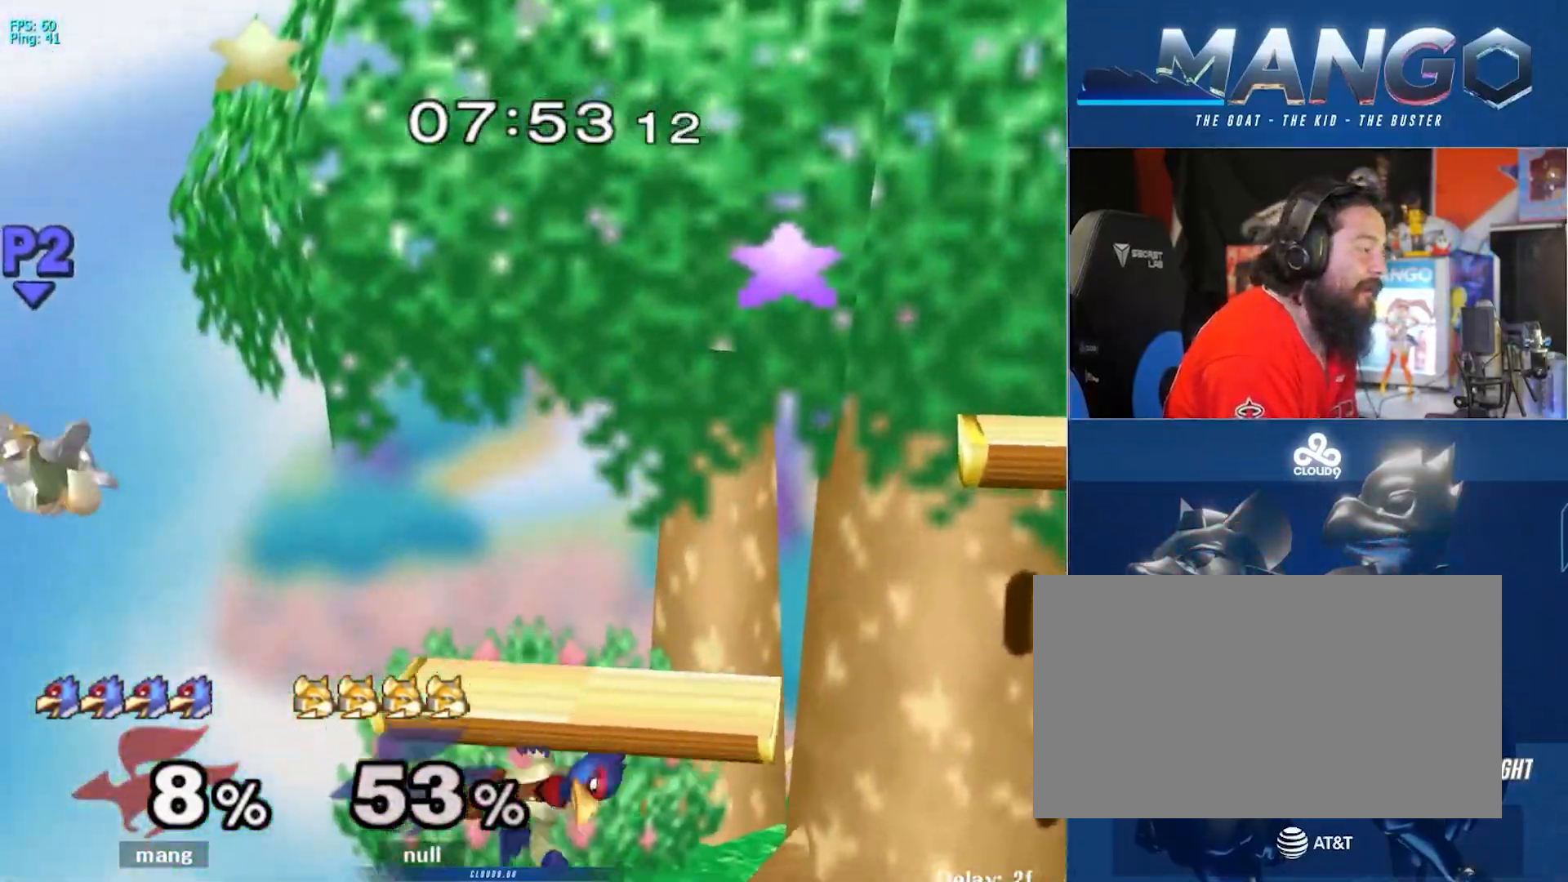
{"buttons": [], "left_stick": "center", "right_stick": "center", "events": [[50, "left_stick", "left"], [100, "left_stick", "center"], [167, "left_stick", "left"], [267, "Y", "down"], [317, "left_stick", "down-right"], [333, "Y", "up"], [367, "L1", "down"], [433, "left_stick", "center"], [500, "L1", "up"]]}
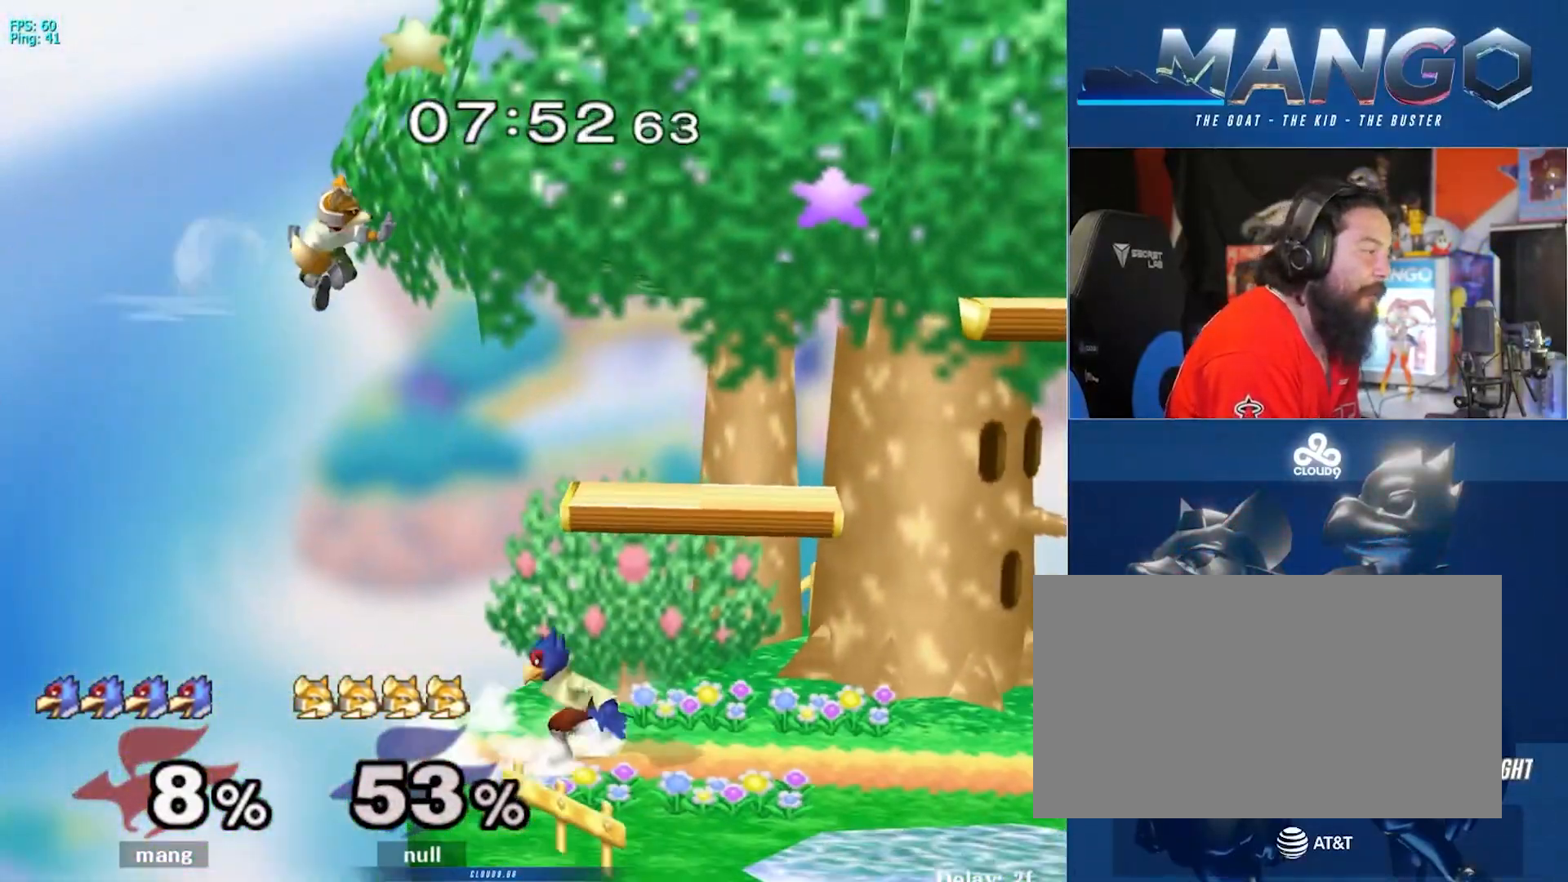
{"buttons": ["Y"], "left_stick": "down", "right_stick": "center", "events": [[50, "left_stick", "right"], [333, "Y", "down"], [483, "left_stick", "down"]]}
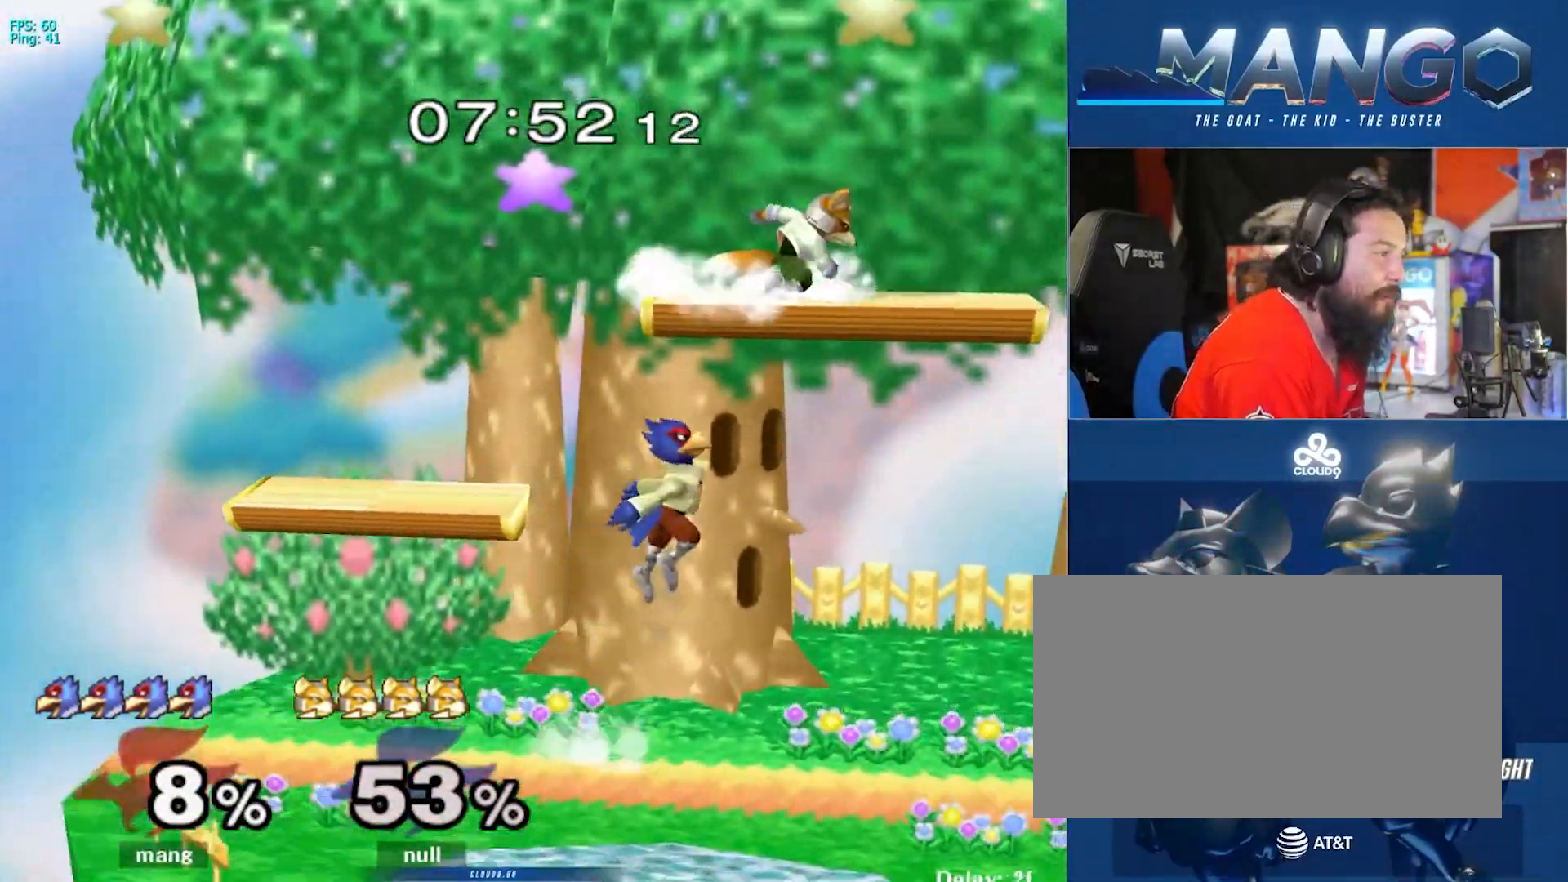
{"buttons": ["A", "L1"], "left_stick": "down", "right_stick": "center", "events": [[17, "Y", "up"], [83, "A", "down"], [100, "A", "up"], [117, "A", "down"], [117, "left_stick", "left"], [217, "A", "up"], [267, "A", "down"], [450, "L1", "down"], [467, "left_stick", "down"]]}
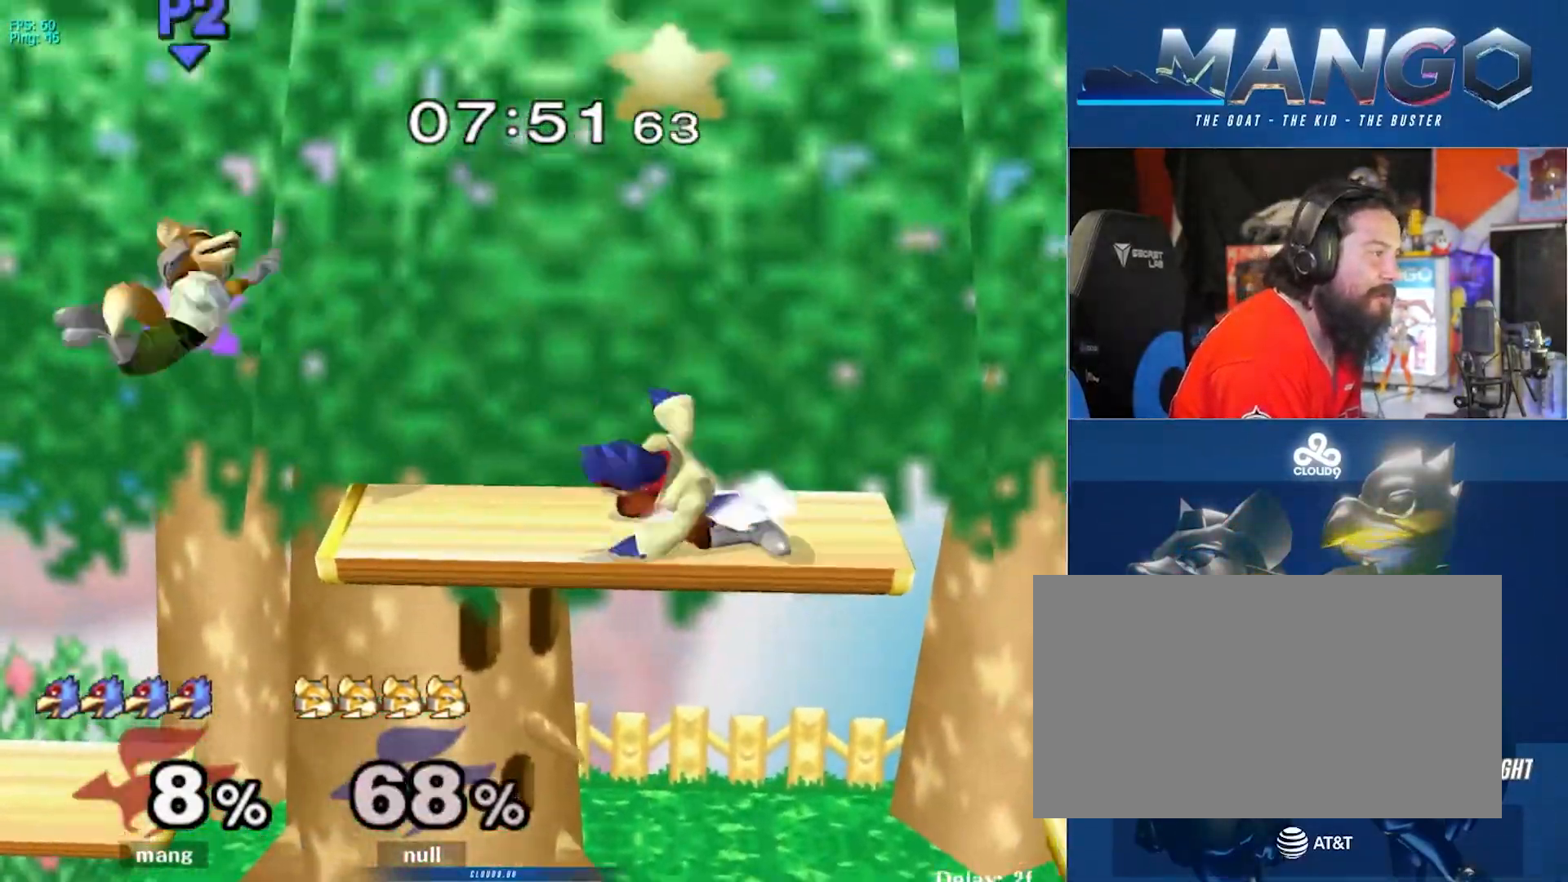
{"buttons": [], "left_stick": "left", "right_stick": "center", "events": [[50, "A", "up"], [50, "left_stick", "center"], [67, "L1", "up"], [133, "left_stick", "left"], [333, "Y", "down"], [350, "Y", "up"]]}
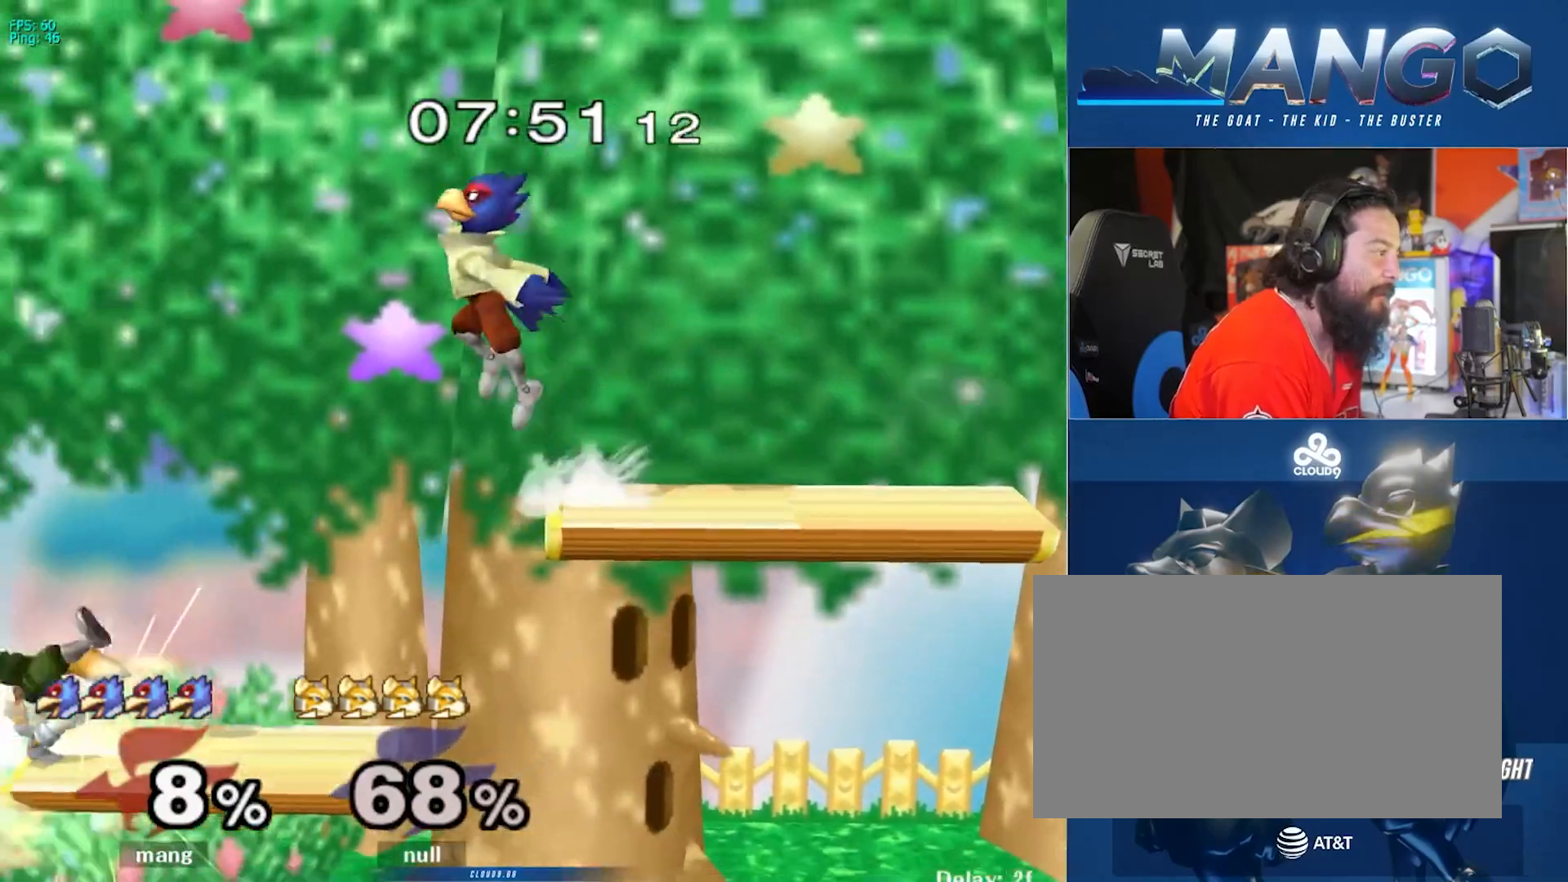
{"buttons": ["L1"], "left_stick": "down-right", "right_stick": "down-right", "events": [[17, "left_stick", "center"], [100, "B", "down"], [150, "left_stick", "down"], [283, "left_stick", "right"], [317, "B", "up"], [350, "L1", "down"], [433, "left_stick", "down-right"], [467, "right_stick", "down-right"]]}
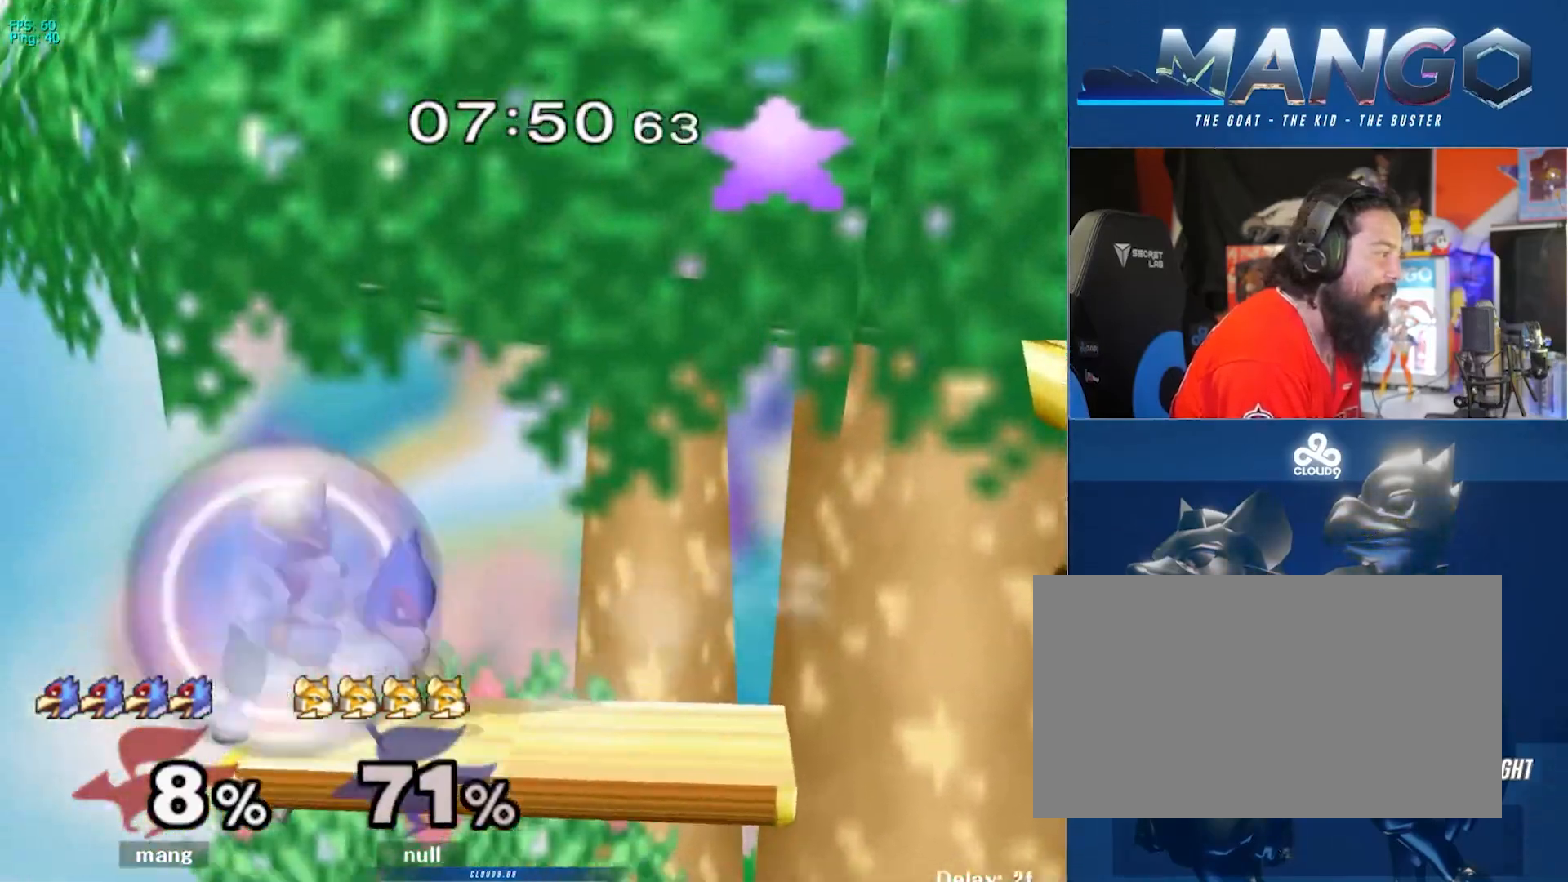
{"buttons": ["B"], "left_stick": "down", "right_stick": "center", "events": [[50, "L1", "up"], [67, "left_stick", "up"], [67, "right_stick", "center"], [150, "left_stick", "left"], [217, "L1", "down"], [217, "left_stick", "down"], [367, "L1", "up"], [467, "B", "down"]]}
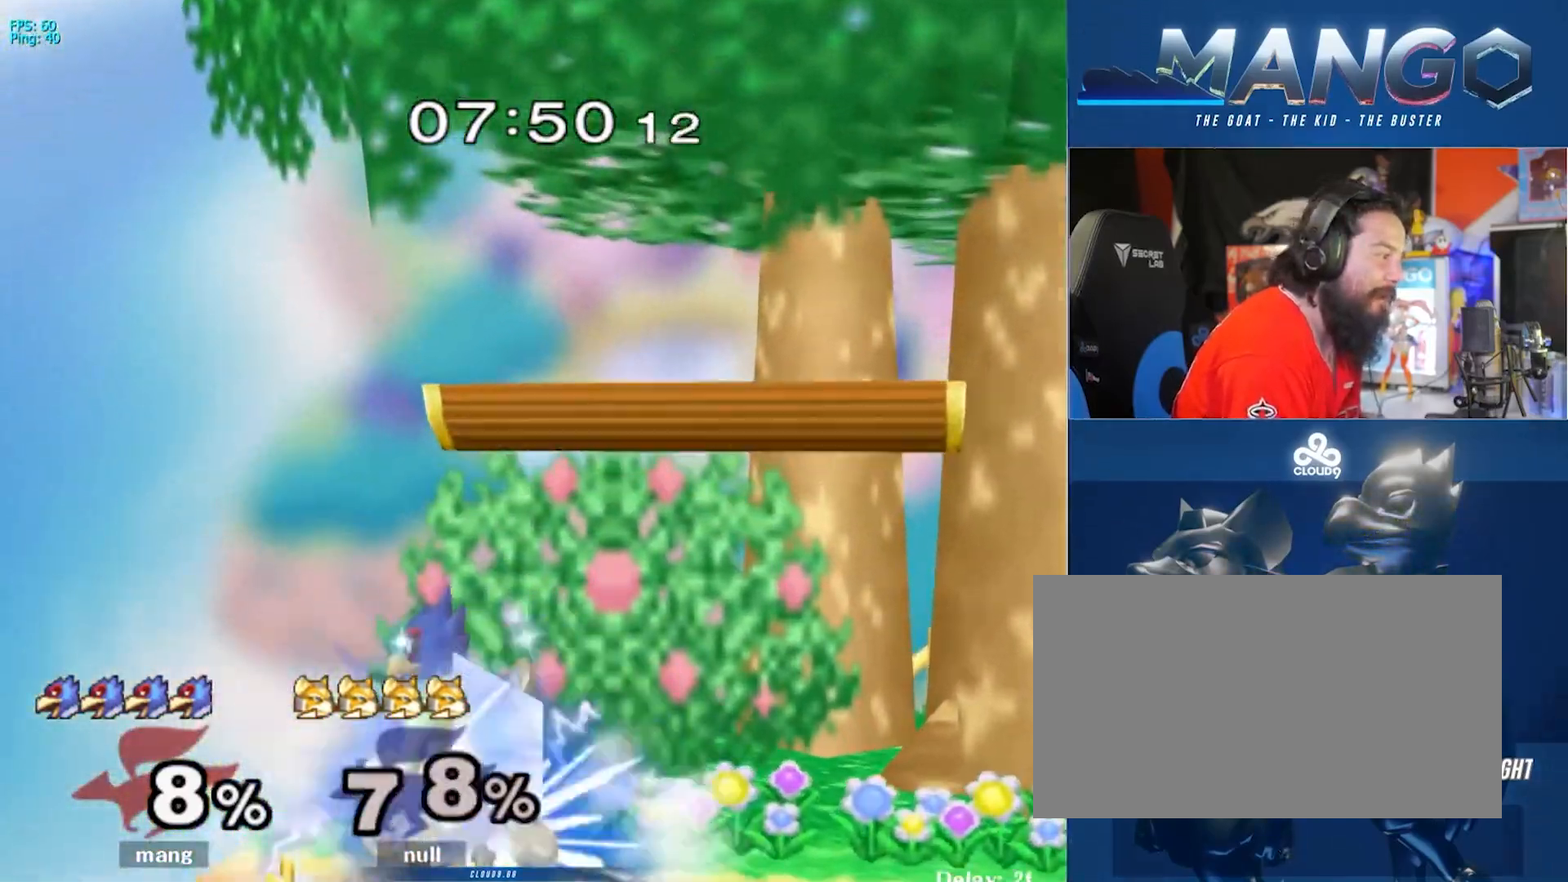
{"buttons": [], "left_stick": "right", "right_stick": "center", "events": [[50, "B", "up"], [100, "Y", "down"], [150, "left_stick", "down-right"], [183, "L1", "down"], [200, "Y", "up"], [283, "left_stick", "center"], [333, "L1", "up"], [383, "left_stick", "right"]]}
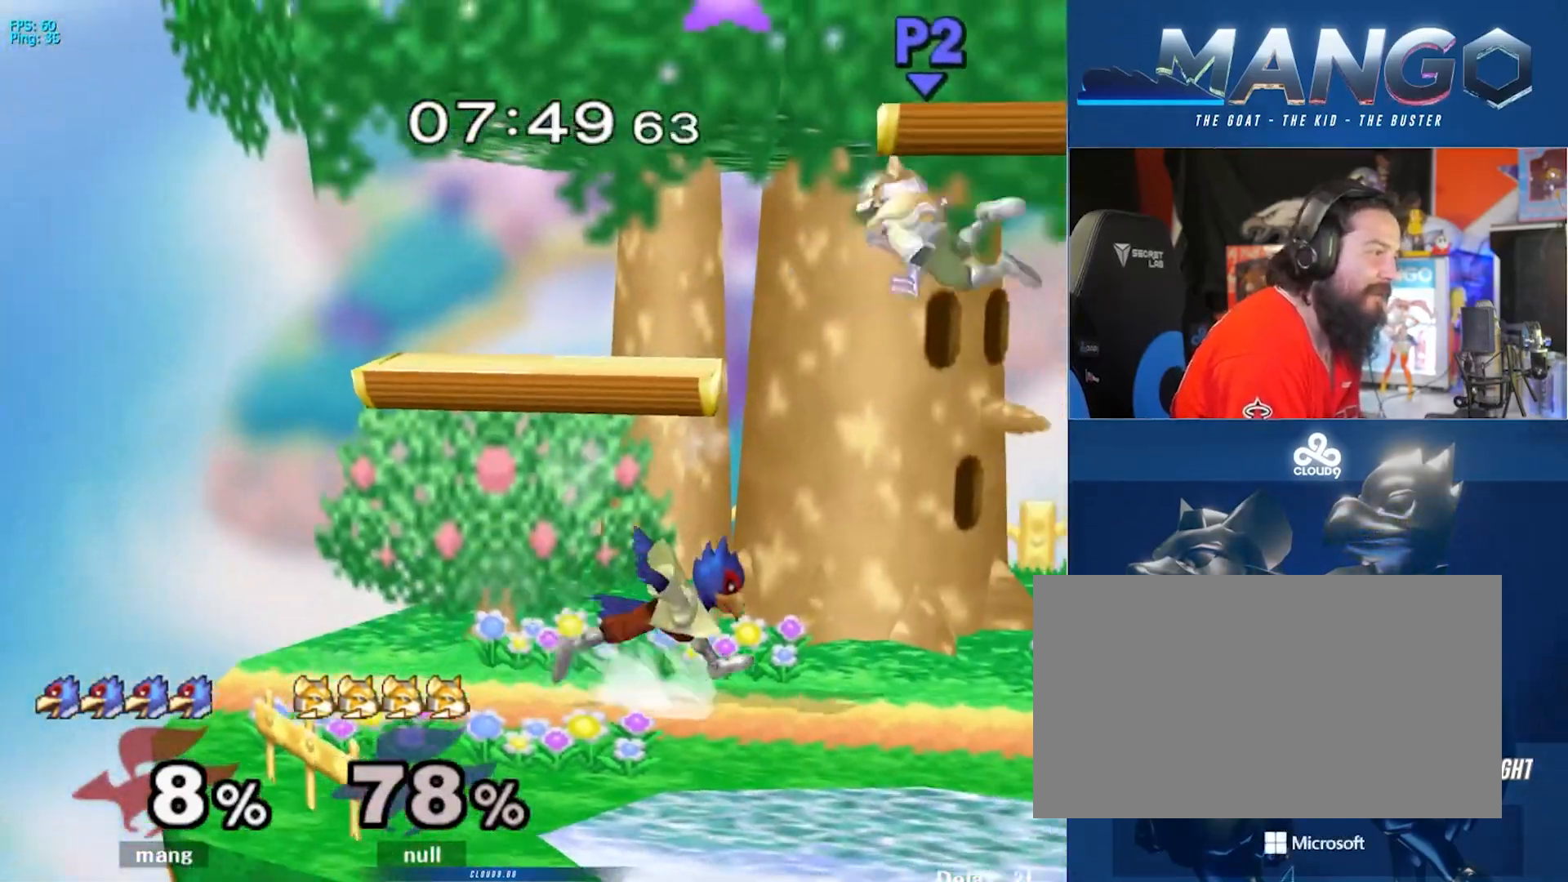
{"buttons": ["A"], "left_stick": "center", "right_stick": "center", "events": [[217, "Y", "down"], [250, "Y", "up"], [350, "left_stick", "center"], [400, "A", "down"]]}
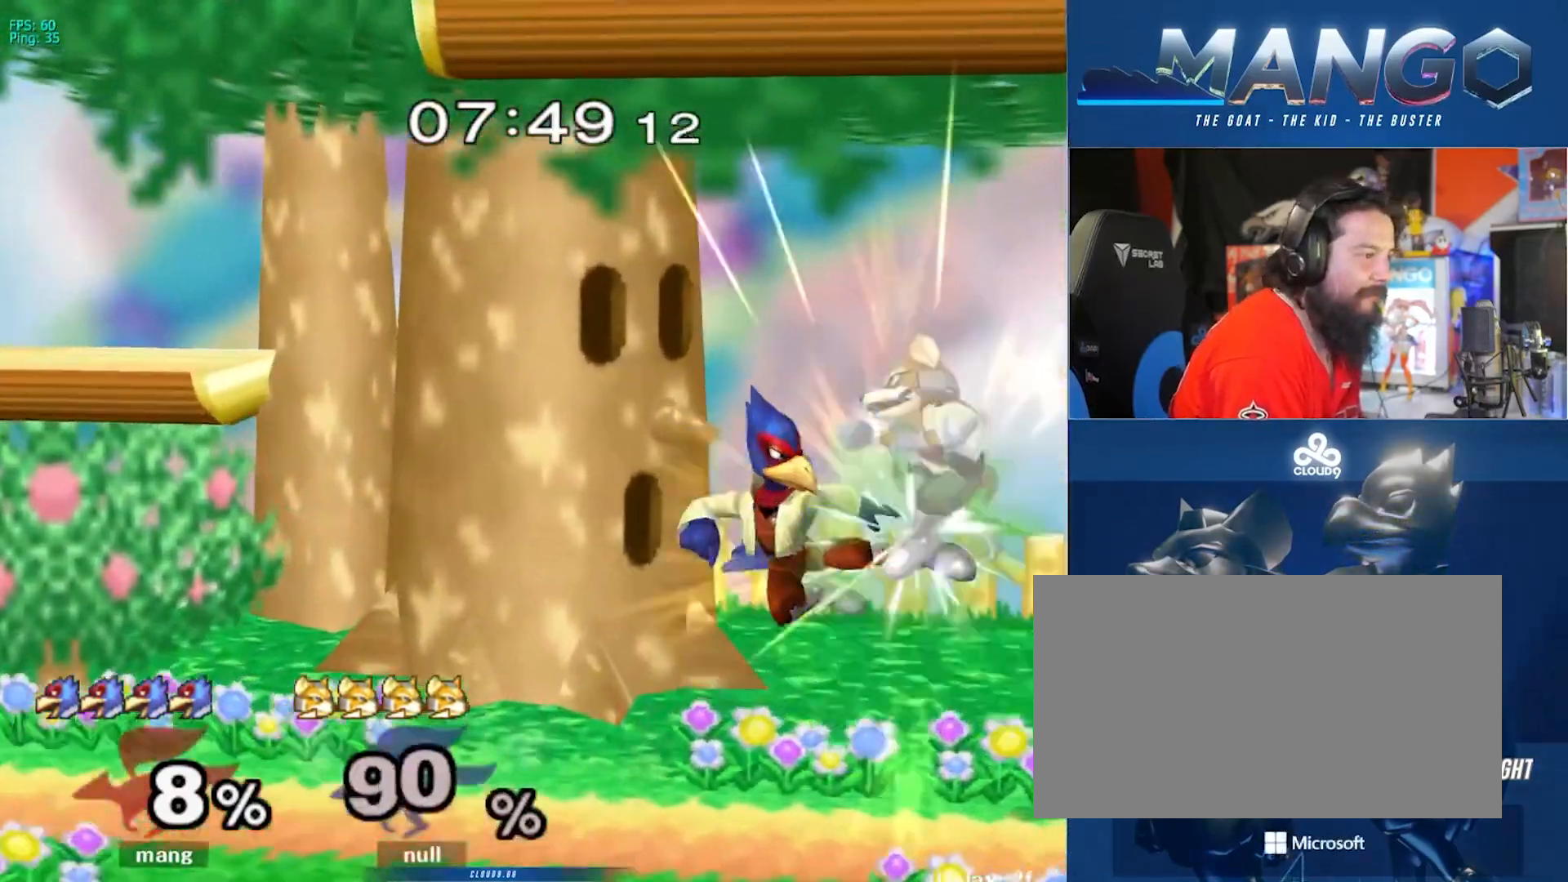
{"buttons": ["B"], "left_stick": "center", "right_stick": "center", "events": [[17, "A", "up"], [67, "A", "down"], [83, "left_stick", "down"], [100, "L1", "down"], [183, "left_stick", "center"], [200, "A", "up"], [233, "L1", "up"], [267, "left_stick", "right"], [300, "Y", "down"], [383, "Y", "up"], [450, "left_stick", "center"], [483, "B", "down"]]}
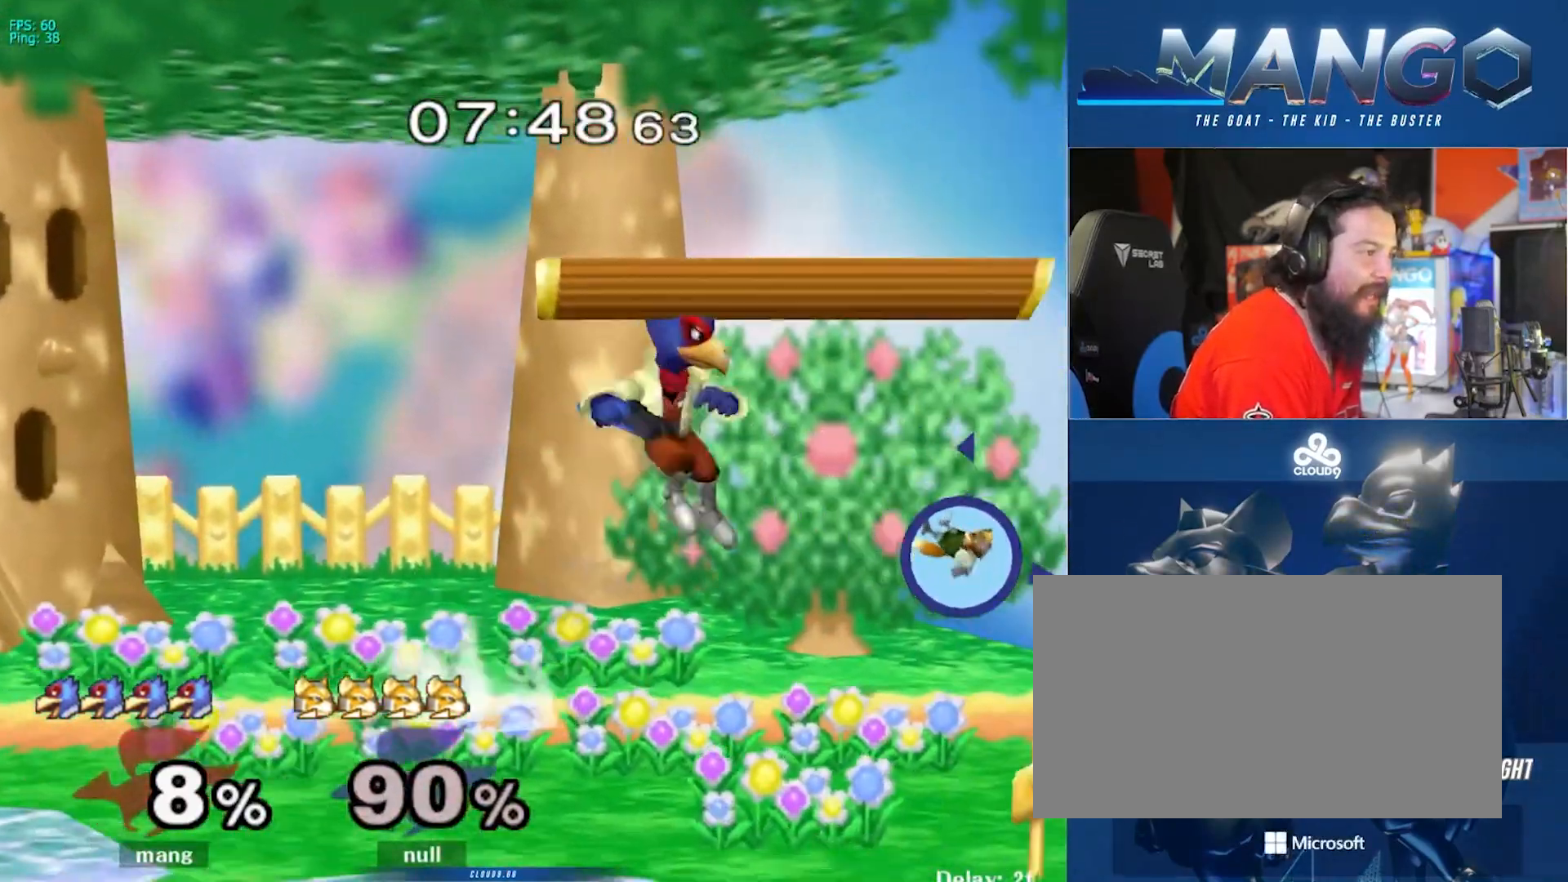
{"buttons": ["L1"], "left_stick": "down-right", "right_stick": "center", "events": [[83, "left_stick", "down-right"], [183, "B", "up"], [250, "left_stick", "left"], [367, "Y", "down"], [400, "left_stick", "down-right"], [417, "Y", "up"], [450, "L1", "down"]]}
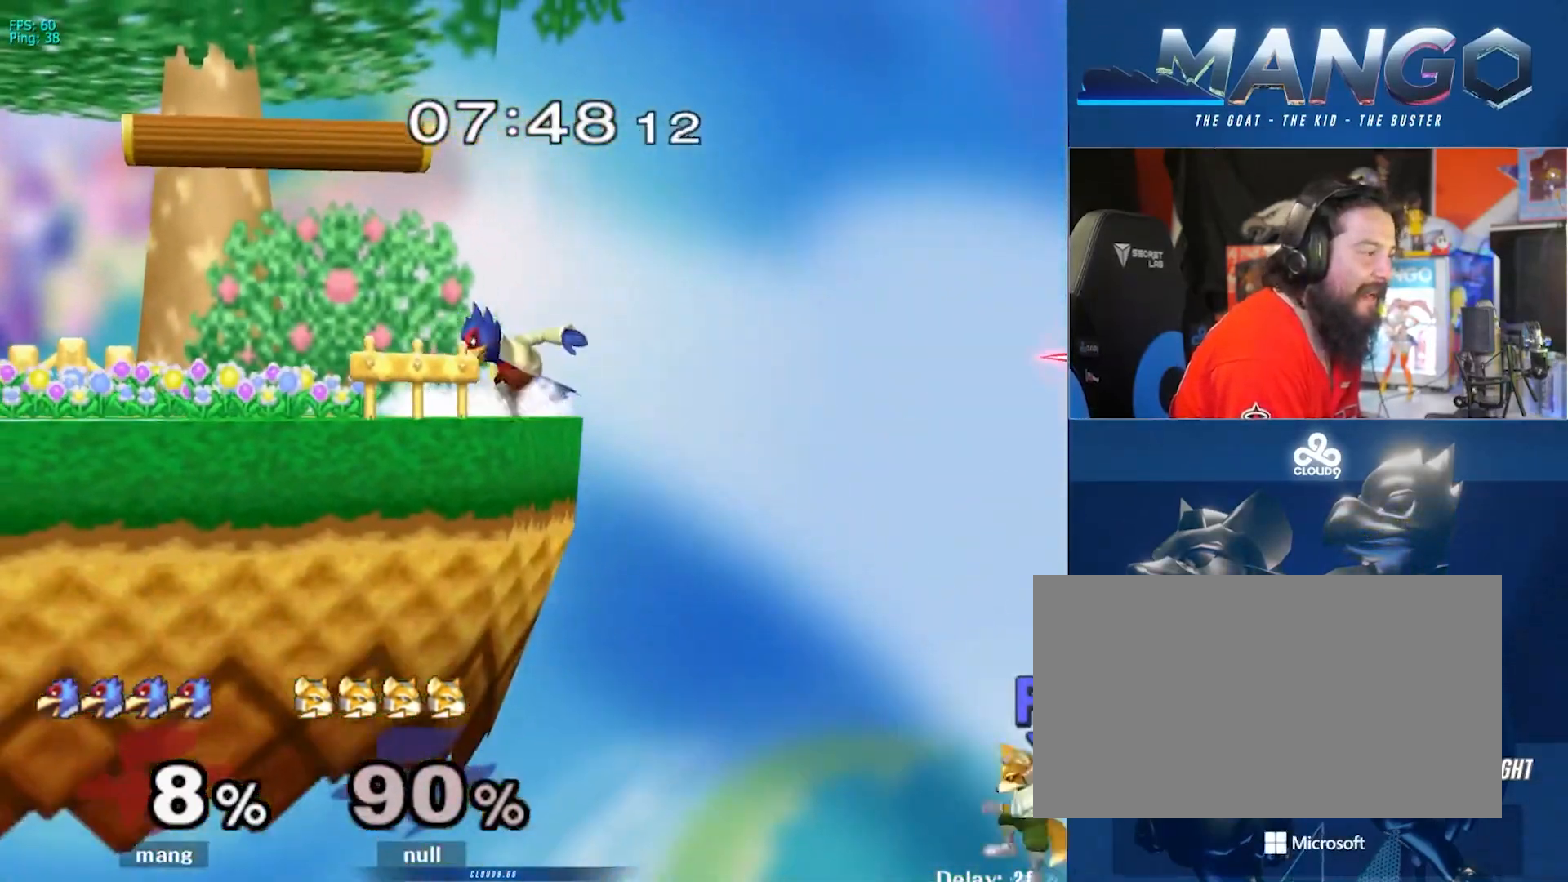
{"buttons": ["B"], "left_stick": "up-left", "right_stick": "center", "events": [[50, "left_stick", "center"], [100, "L1", "up"], [117, "left_stick", "down"], [217, "B", "down"], [267, "B", "up"], [283, "left_stick", "up-left"], [317, "B", "down"]]}
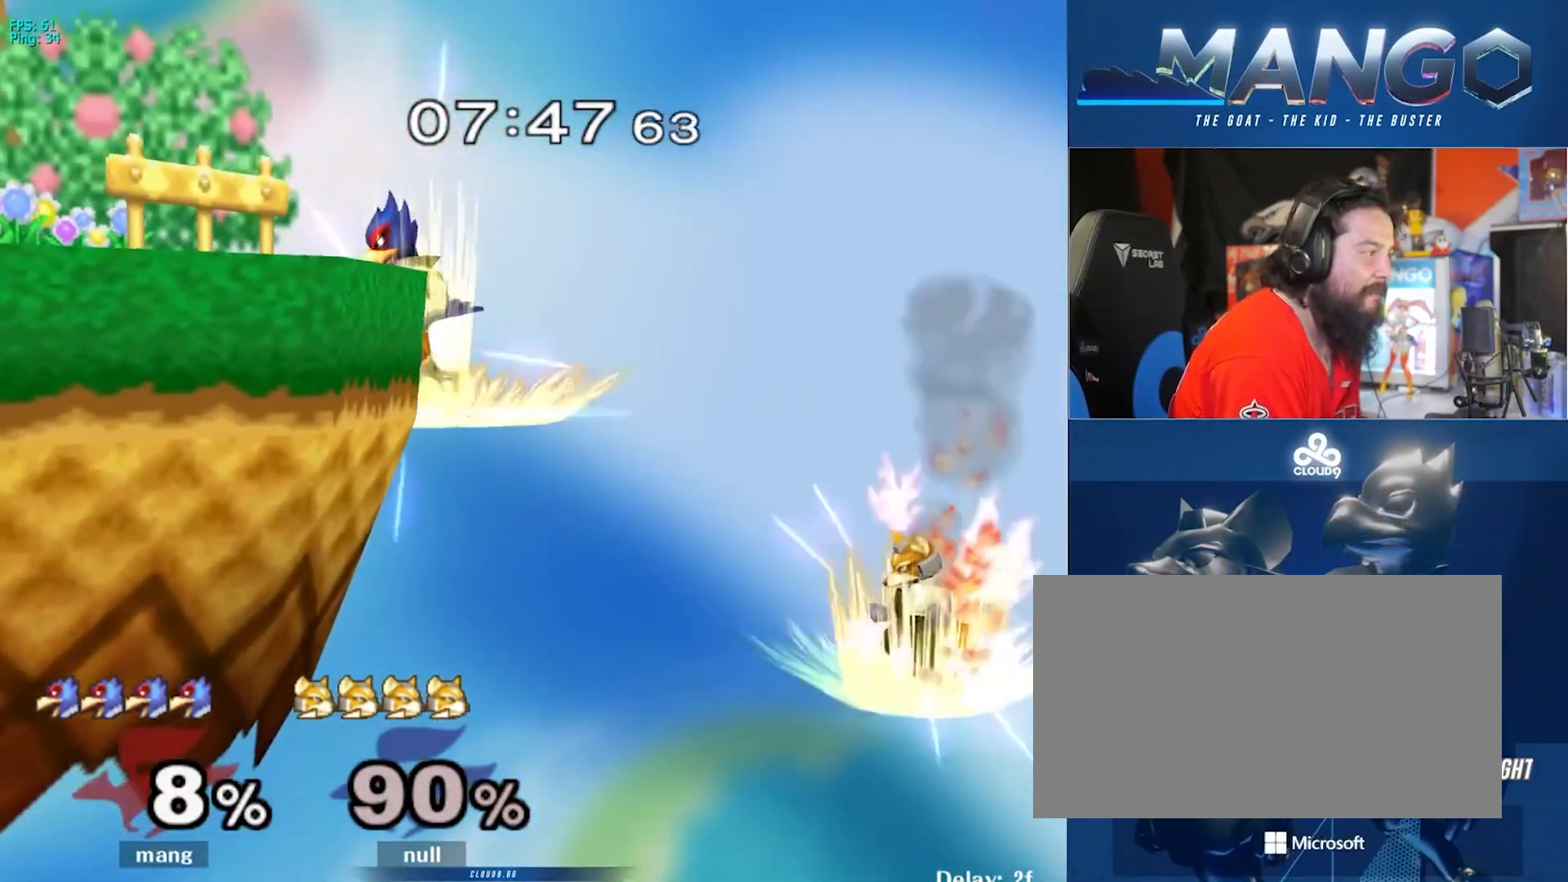
{"buttons": [], "left_stick": "center", "right_stick": "center", "events": [[67, "B", "up"], [67, "left_stick", "center"]]}
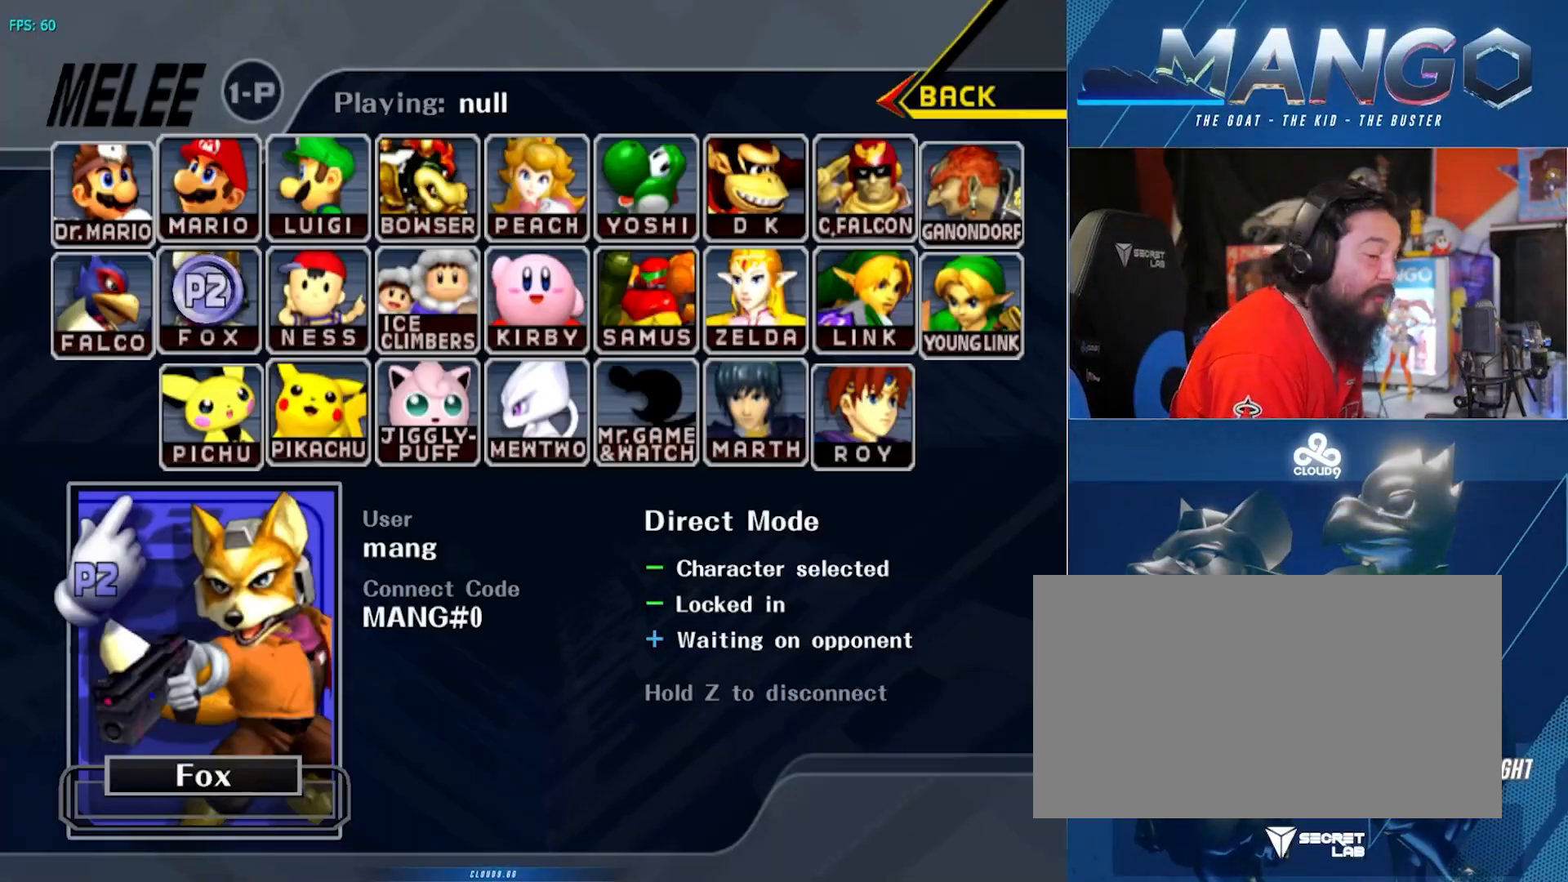
{"buttons": [], "left_stick": "center", "right_stick": "center", "events": []}
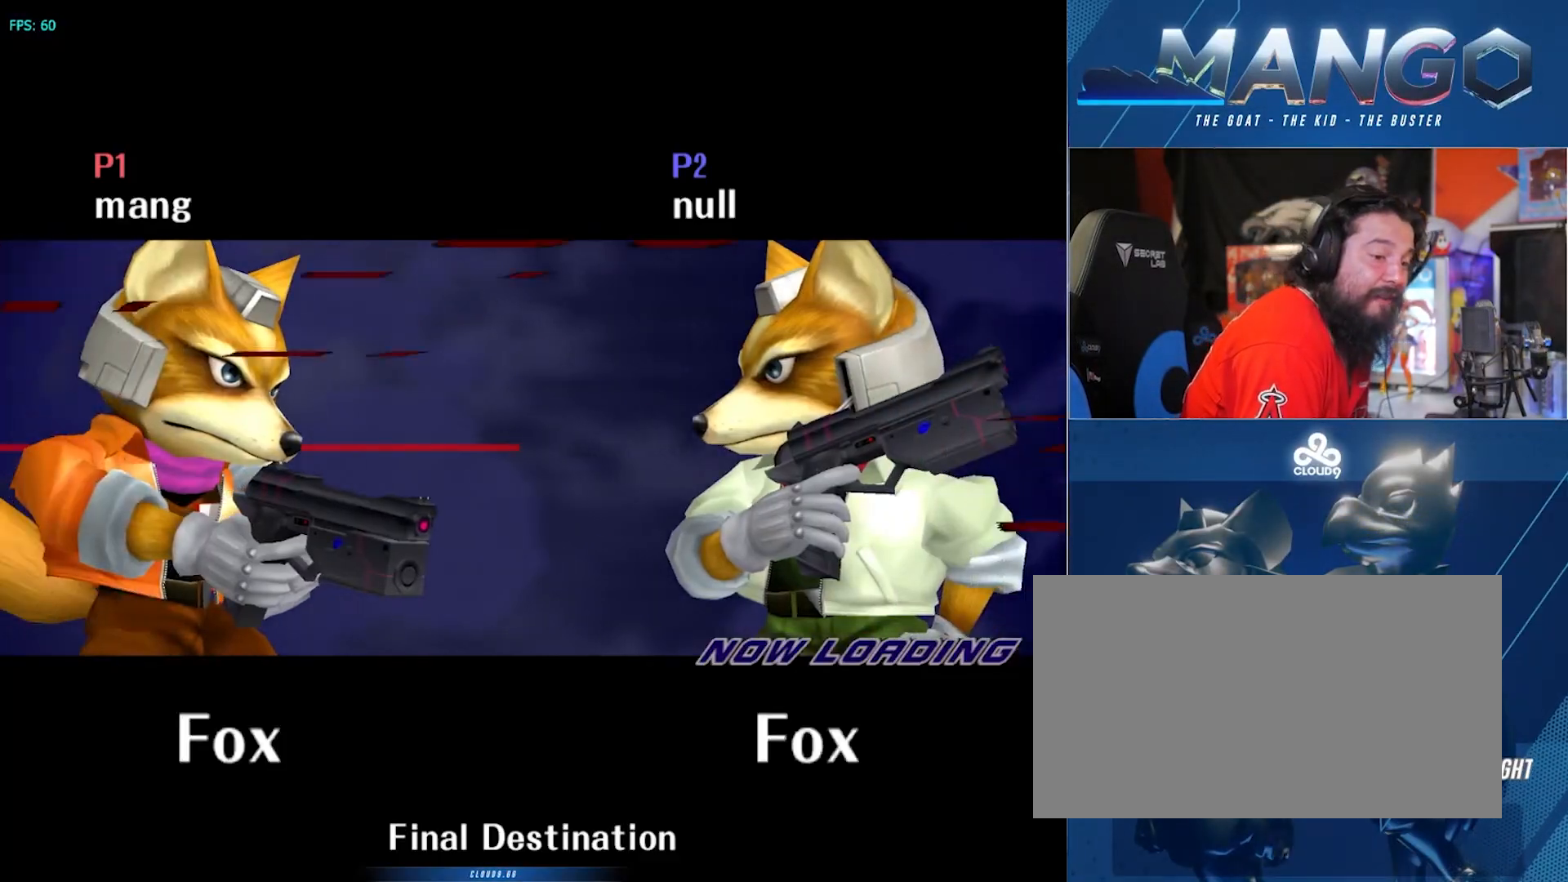
{"buttons": [], "left_stick": "center", "right_stick": "center", "events": []}
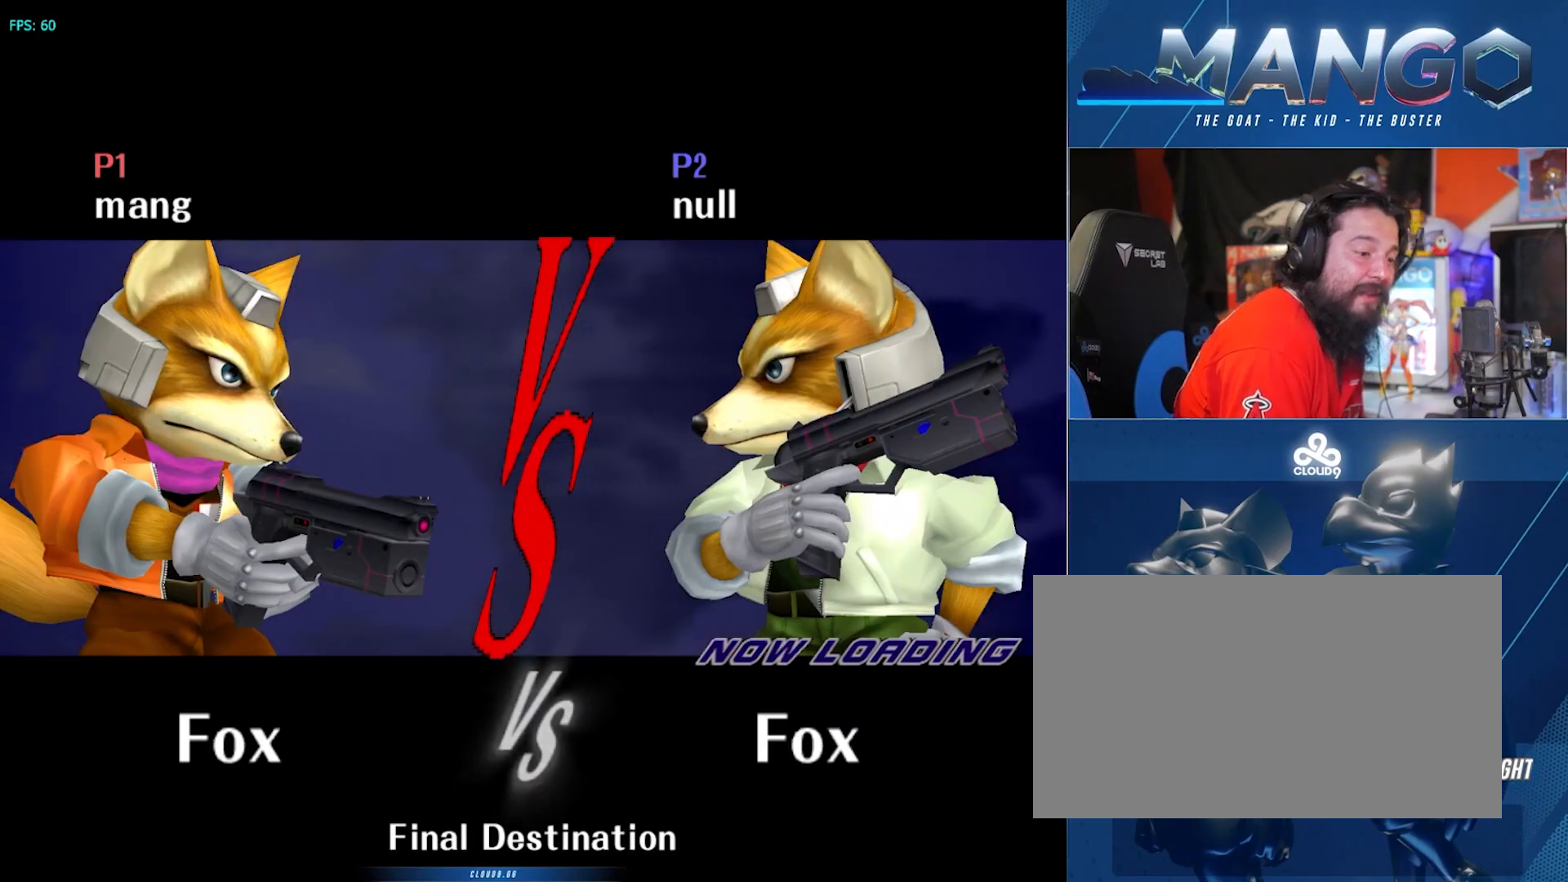
{"buttons": [], "left_stick": "down", "right_stick": "center", "events": [[167, "left_stick", "down-left"], [350, "left_stick", "down"]]}
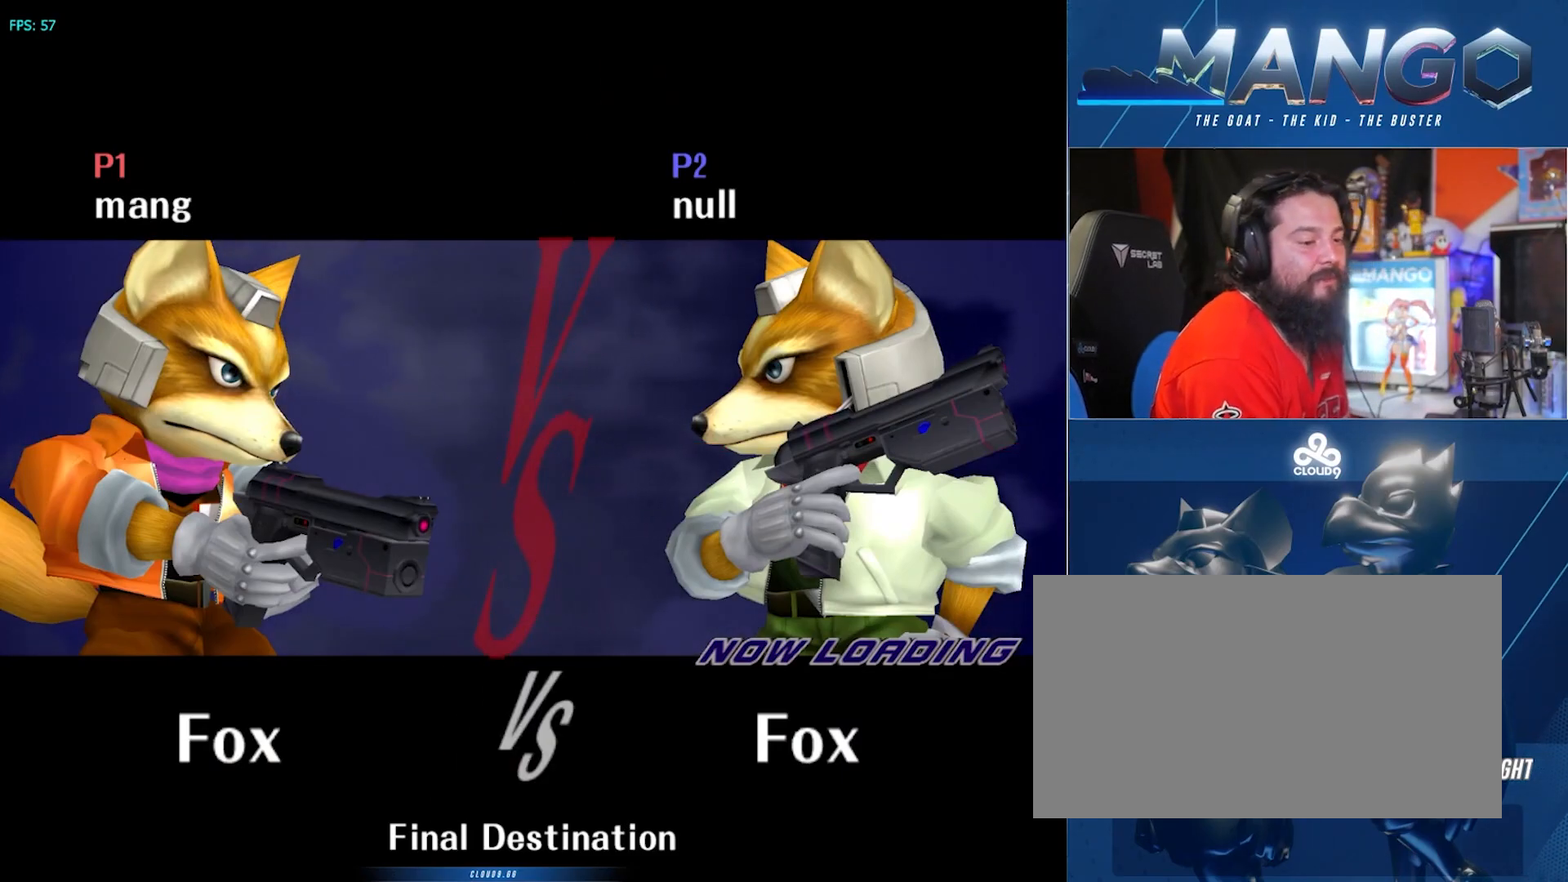
{"buttons": [], "left_stick": "center", "right_stick": "center", "events": [[250, "left_stick", "center"]]}
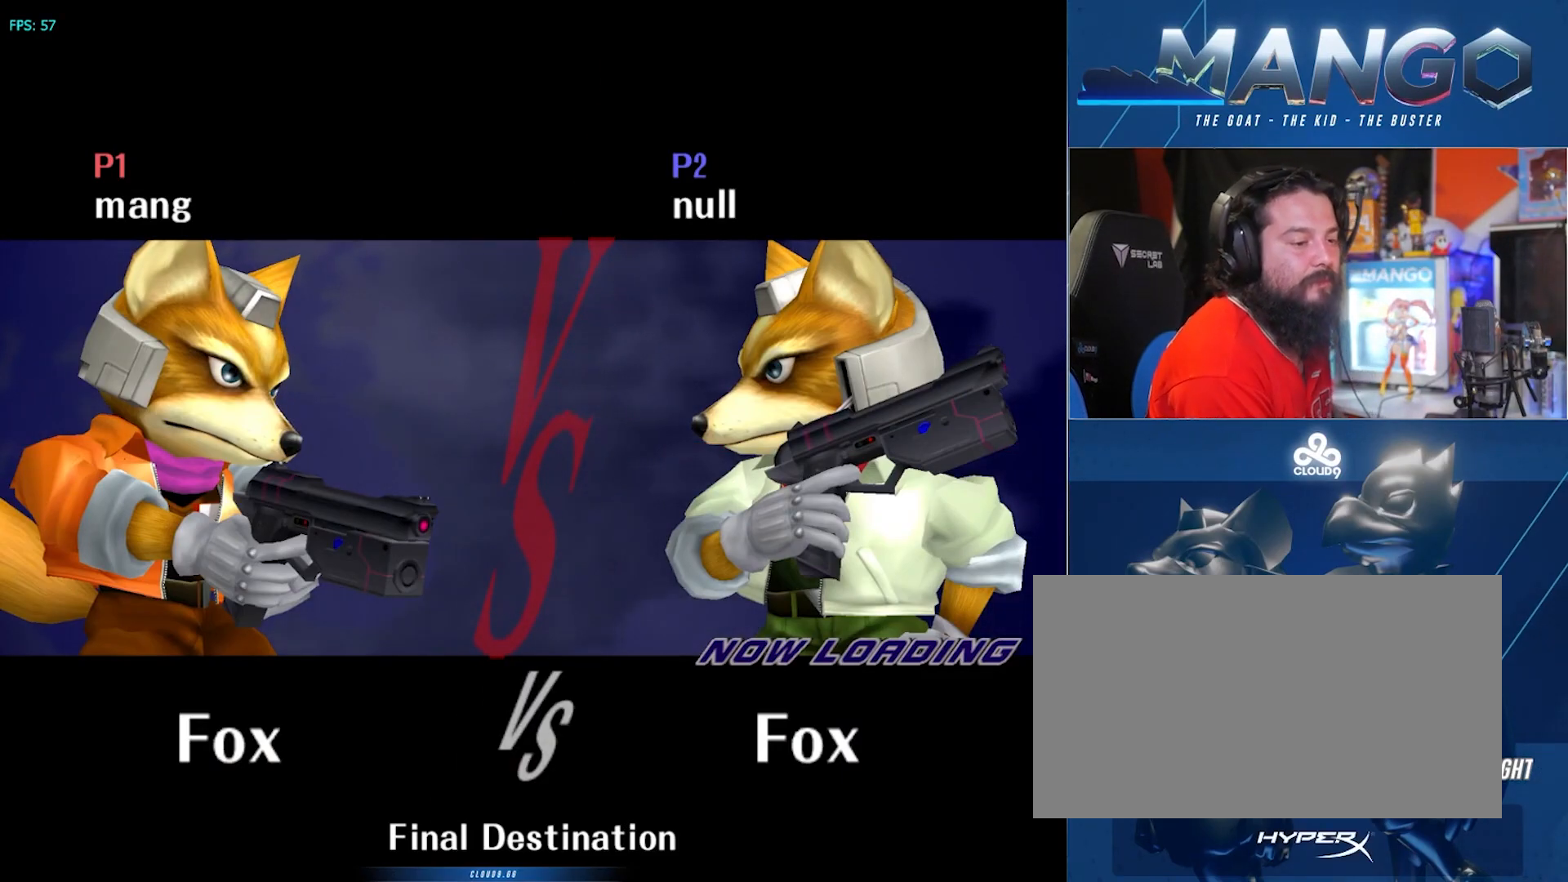
{"buttons": [], "left_stick": "center", "right_stick": "center", "events": []}
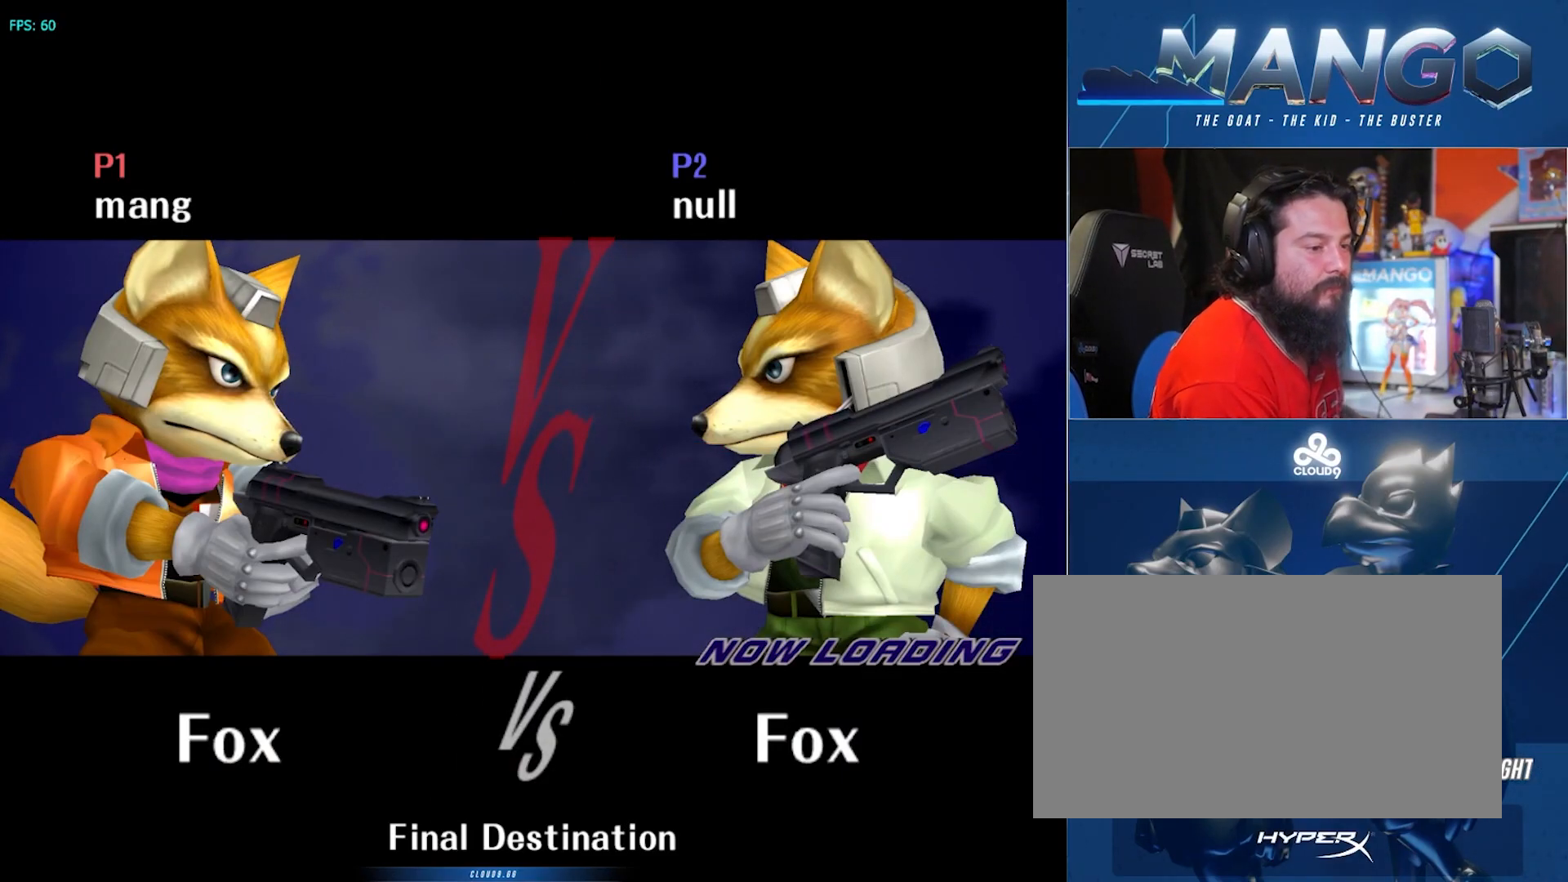
{"buttons": [], "left_stick": "center", "right_stick": "center", "events": []}
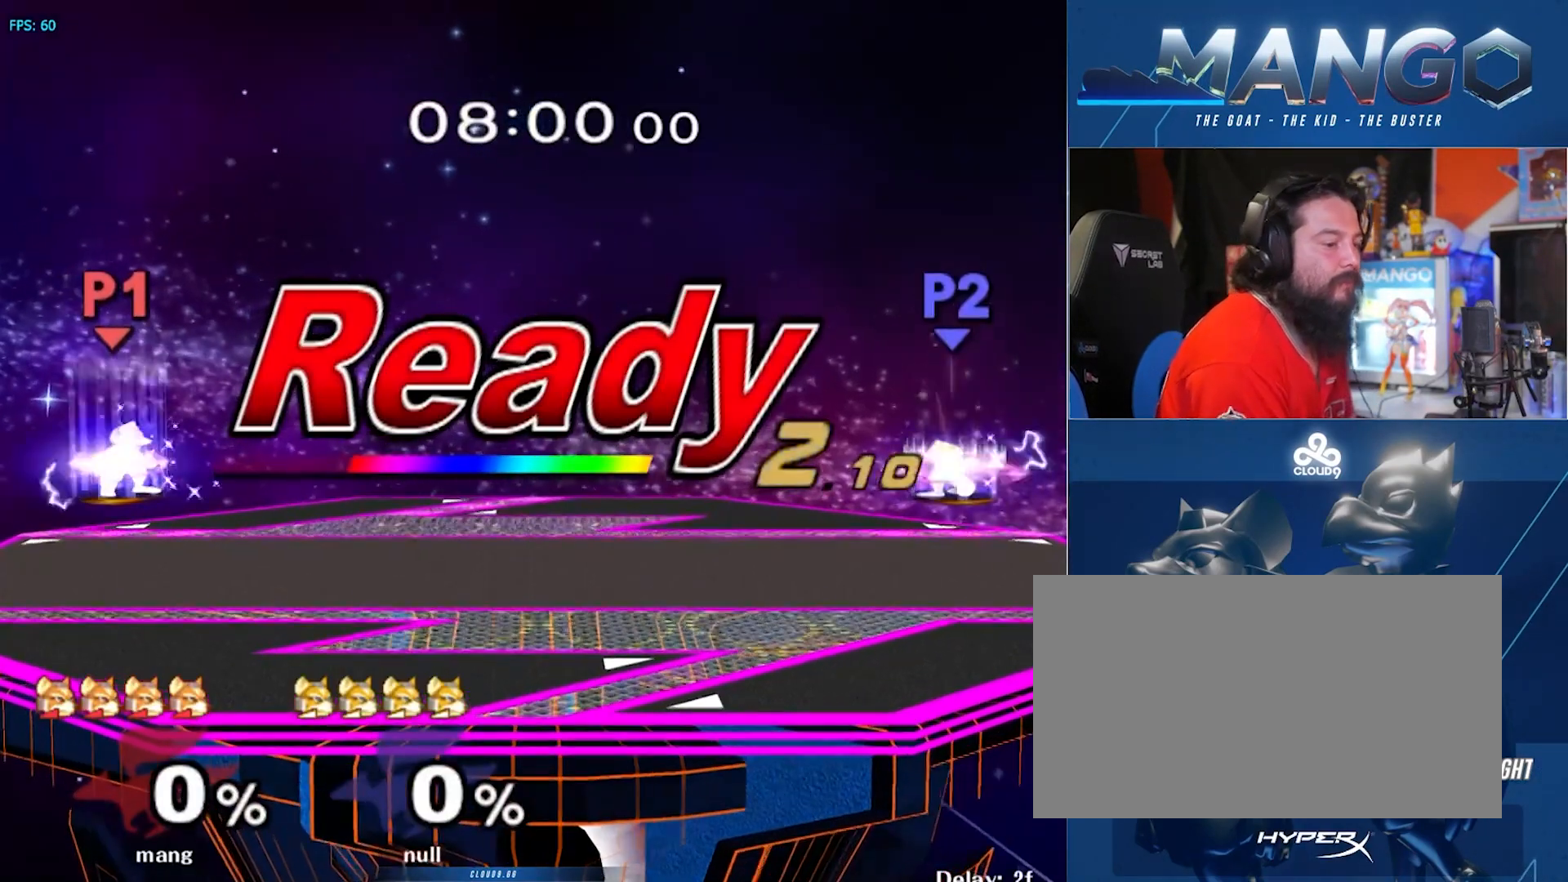
{"buttons": [], "left_stick": "center", "right_stick": "center", "events": [[67, "left_stick", "up-left"], [200, "left_stick", "down"], [300, "left_stick", "center"]]}